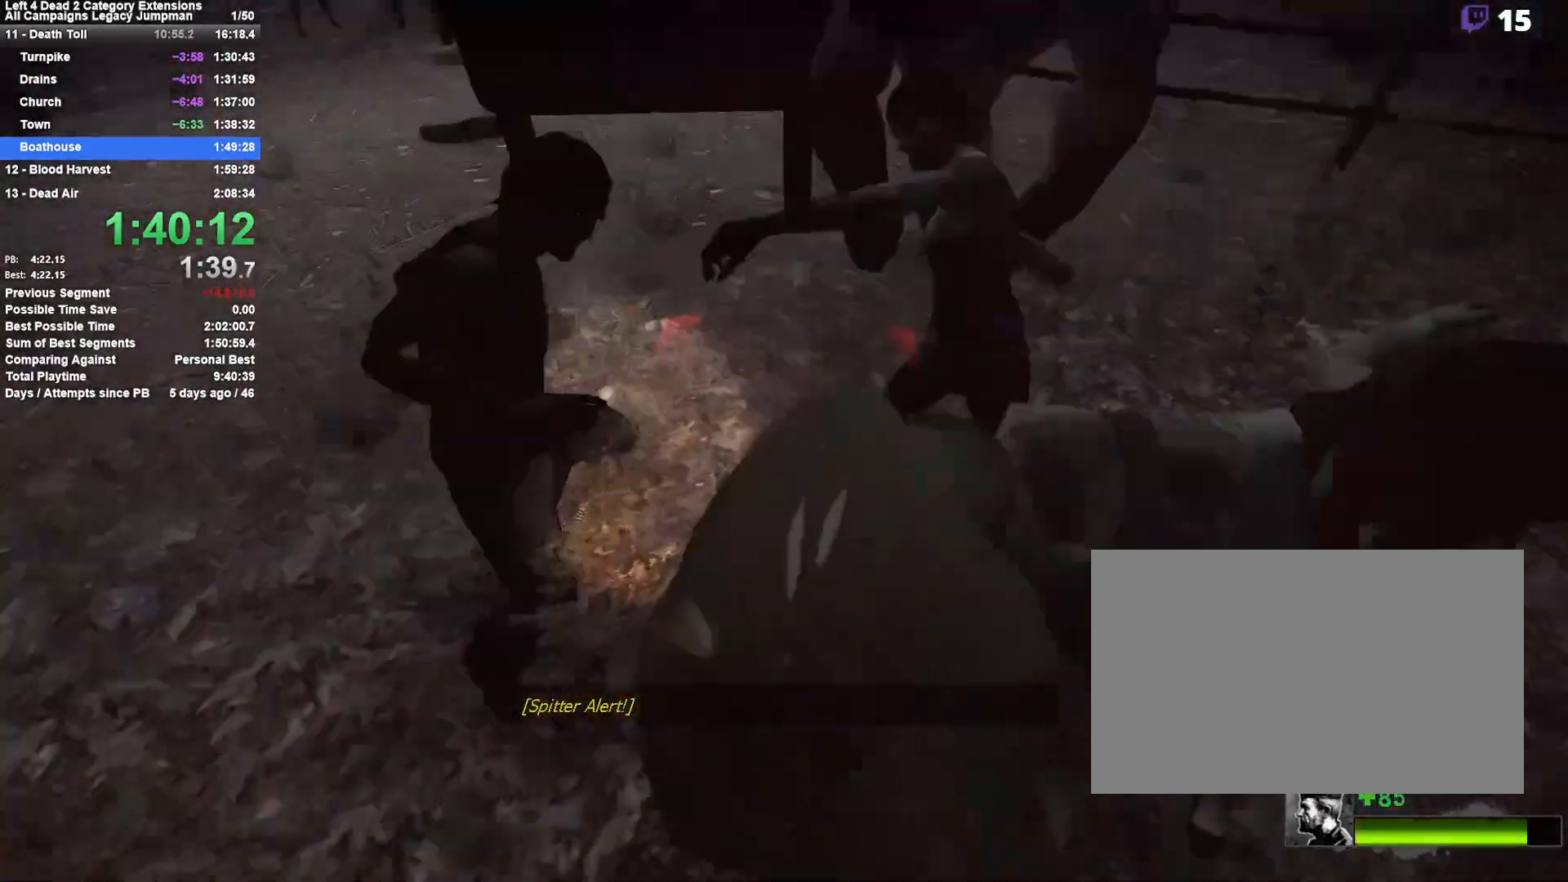
Gameplay with keyboard and mouse; each line is a JSON object with the keys and mouse buttons held at the frame after it. "events" lists presses ("down") and releases ("up") of "1", "2", "3", "4", "5", "a", "alt", "c", "ctrl", "d", "e", "f", "q", "r", "s", "shift", "space", "tab", "v", "w", "x", "z", "mouse_left", "mouse_middle", "mouse_right", "mouse_mb4", "mouse_mb5", "mouse_wheel_up" and "mouse_wheel_down" between this image and that frame as [ms after this image, input, new state], when the widget could be followed in between. "mouse_left", "mouse_middle", "mouse_right", "mouse_mb4", "mouse_mb5", "mouse_wheel_up", "mouse_wheel_down" = the "left", "middle", "right", "mb4", "mb5", "wheel_up", "wheel_down" buttons of the "mouse" list. No other keys are recorded. Mouse movement is not recorded.
{"keys": ["a"], "mouse": [], "events": [[100, "mouse_right", "down"], [150, "mouse_left", "up"], [250, "mouse_right", "up"], [250, "s", "up"]]}
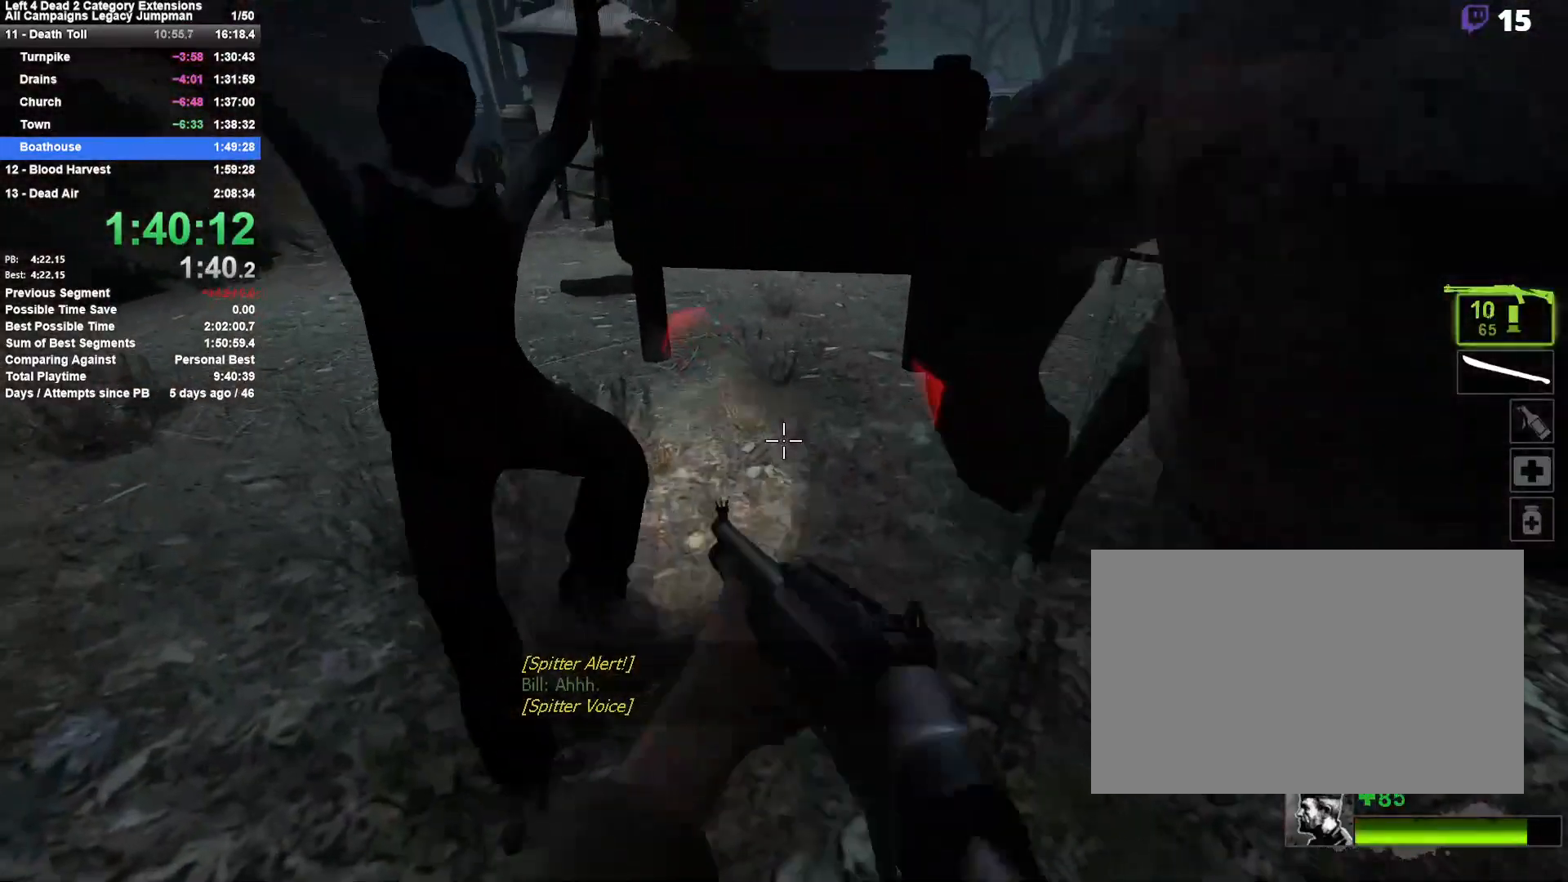
{"keys": ["a", "space"], "mouse": [], "events": [[17, "space", "down"], [167, "space", "up"], [300, "space", "down"], [400, "space", "up"], [500, "space", "down"]]}
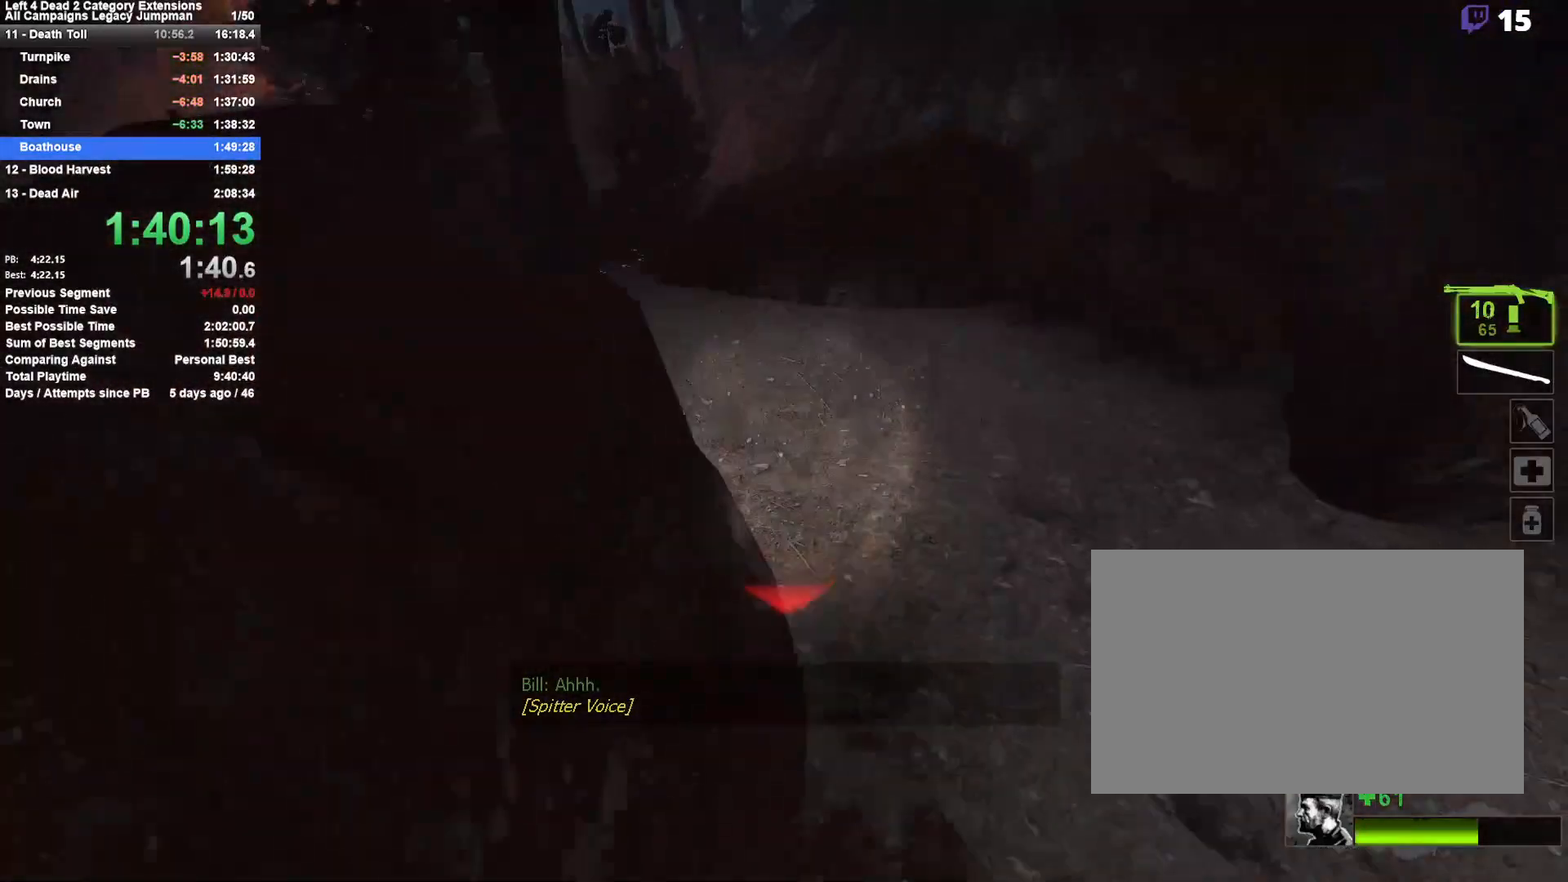
{"keys": ["a"], "mouse": [], "events": [[33, "space", "up"]]}
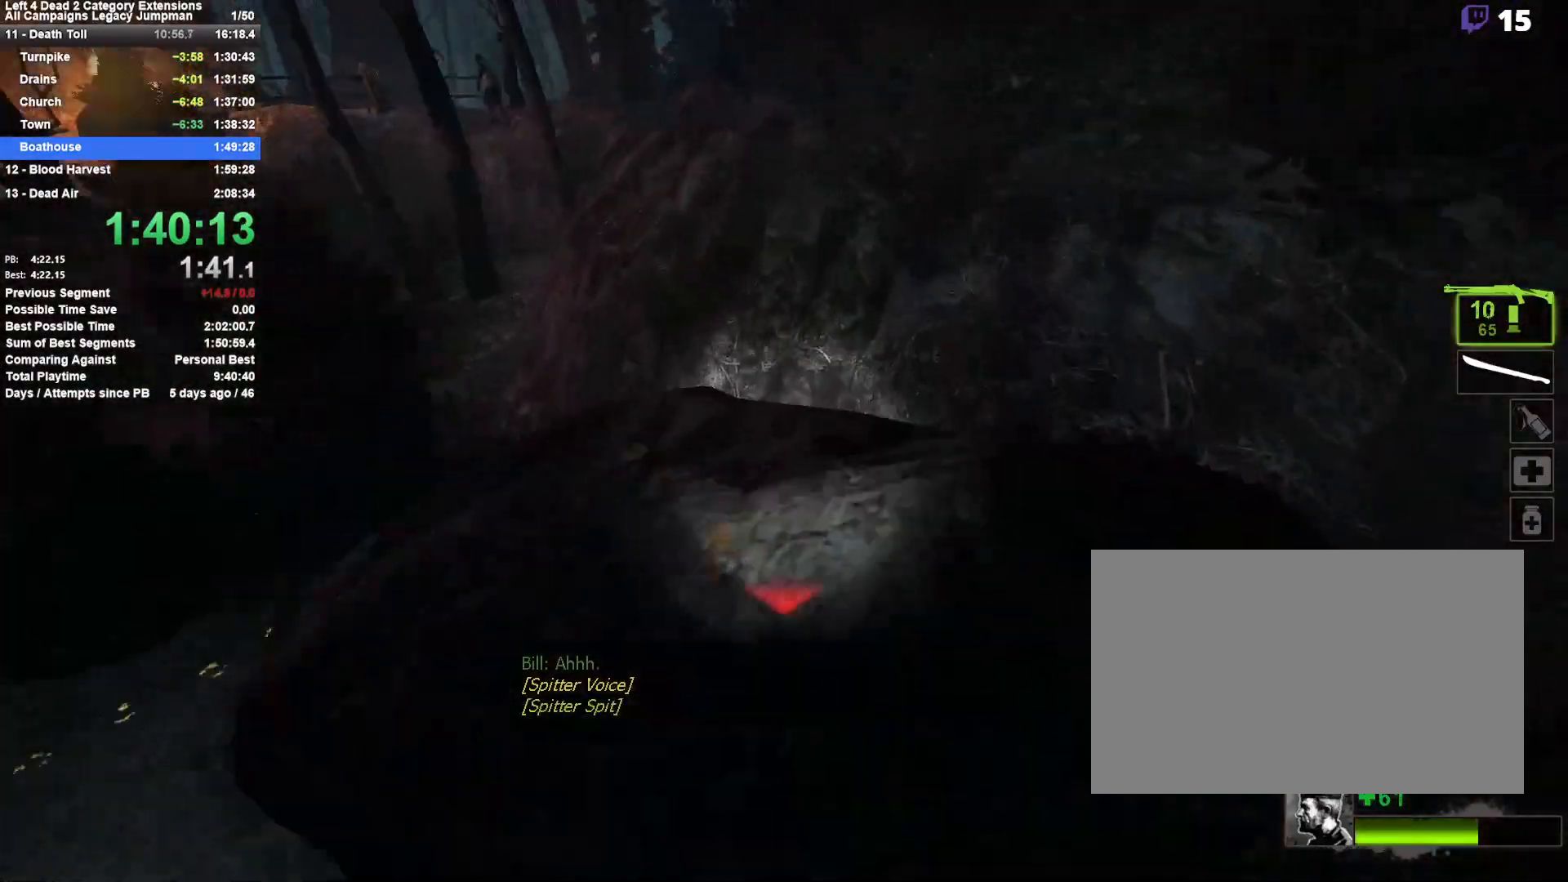
{"keys": ["w"], "mouse": [], "events": [[200, "w", "down"], [300, "a", "up"]]}
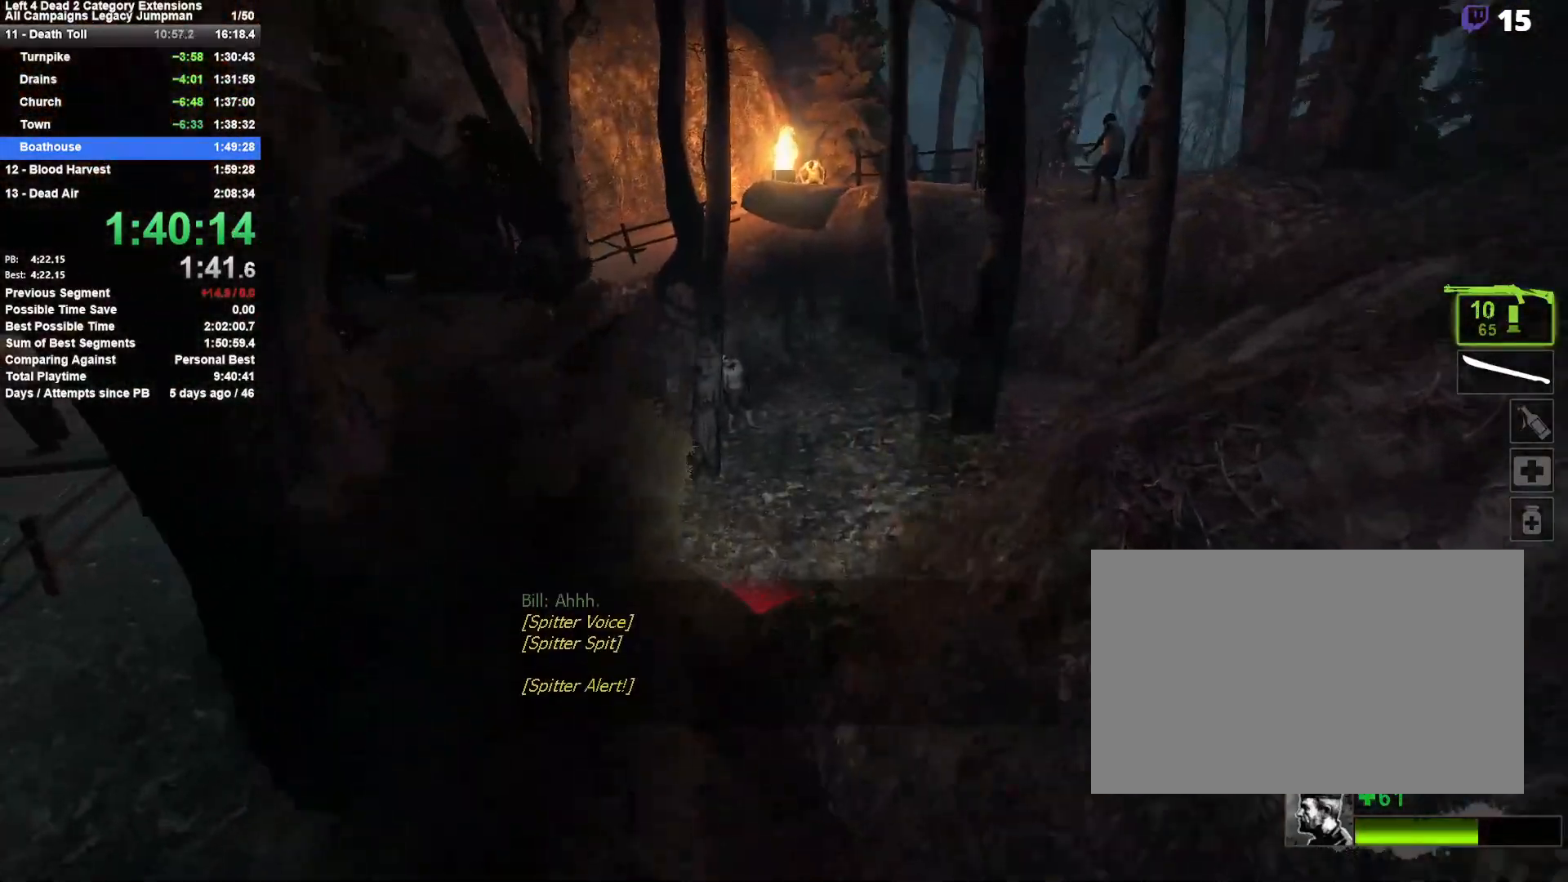
{"keys": ["d", "space"], "mouse": [], "events": [[267, "d", "down"], [350, "w", "up"], [400, "space", "down"]]}
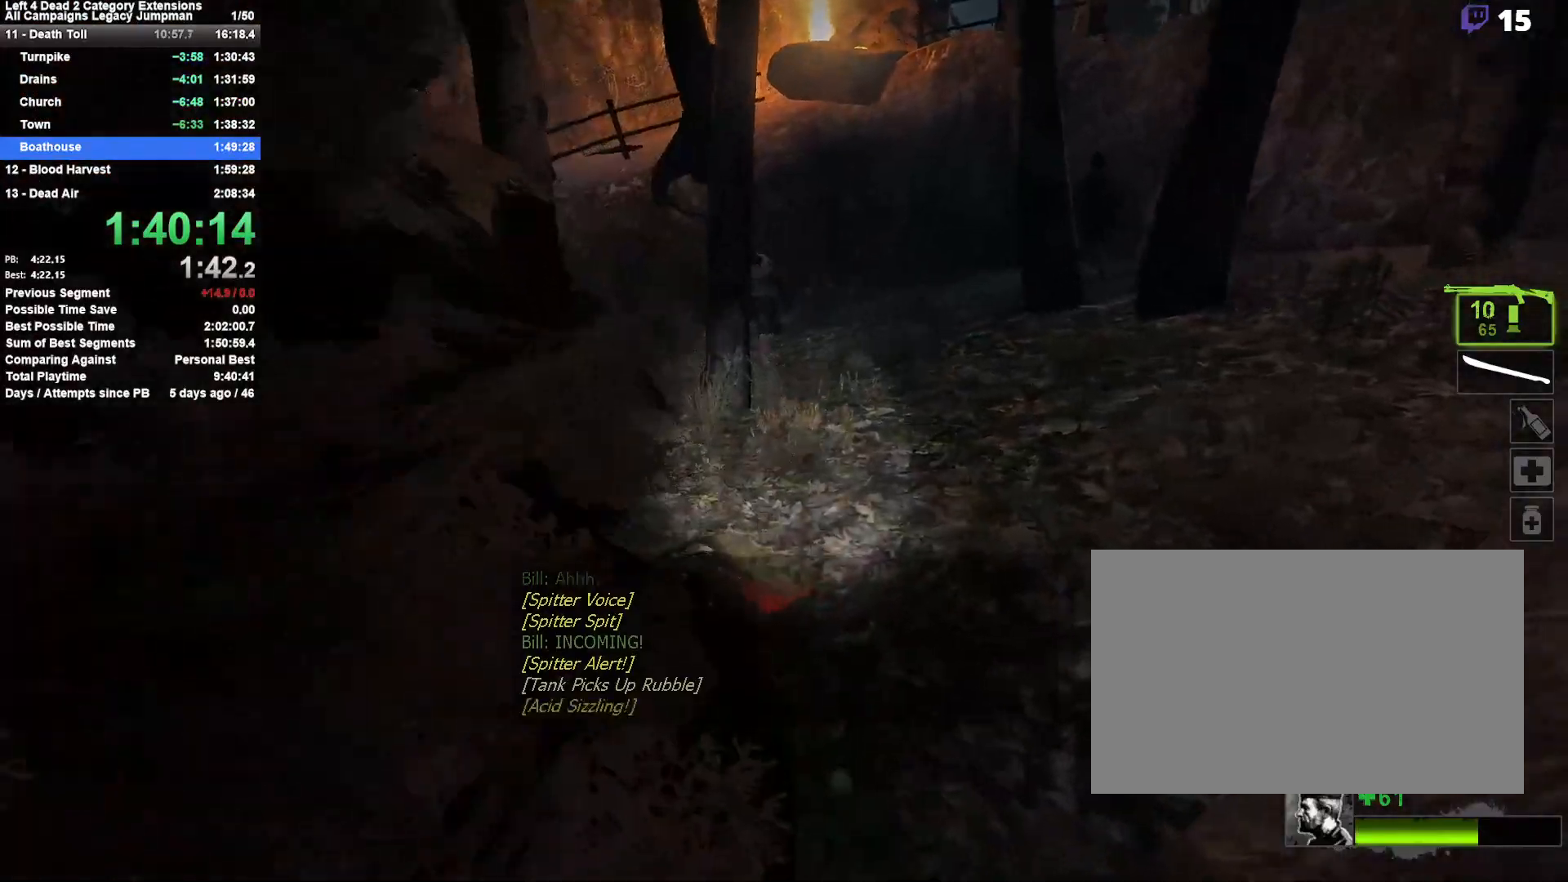
{"keys": ["w"], "mouse": [], "events": [[83, "space", "up"], [133, "w", "down"], [183, "w", "up"], [233, "w", "down"], [417, "d", "up"]]}
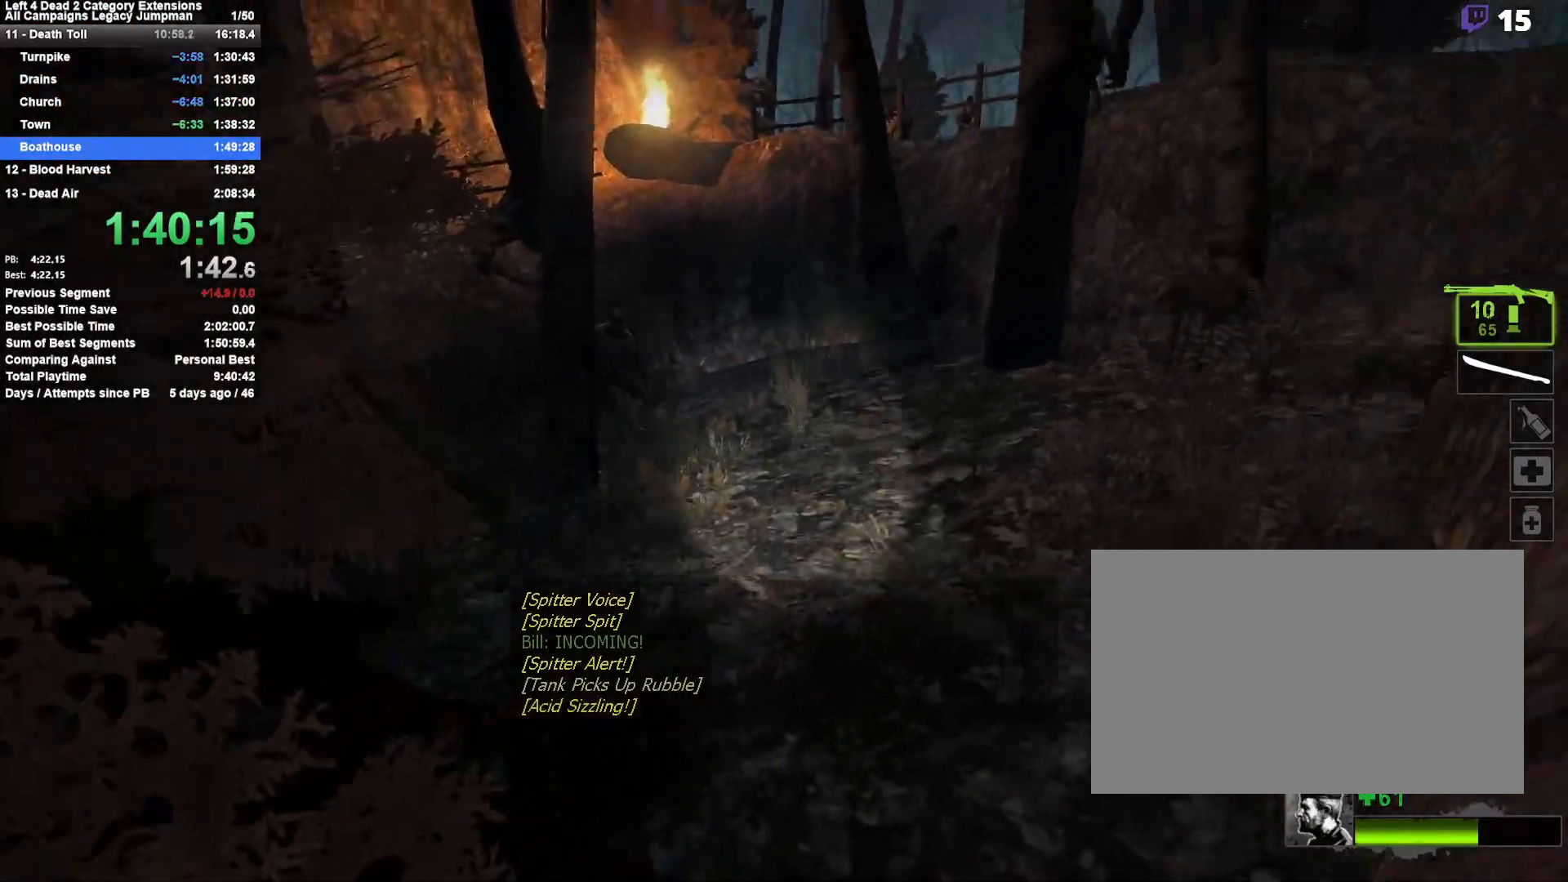
{"keys": ["d", "w"], "mouse": ["right"], "events": [[150, "mouse_right", "down"], [250, "mouse_right", "up"], [283, "mouse_right", "down"], [433, "d", "down"], [433, "mouse_right", "up"], [483, "mouse_right", "down"]]}
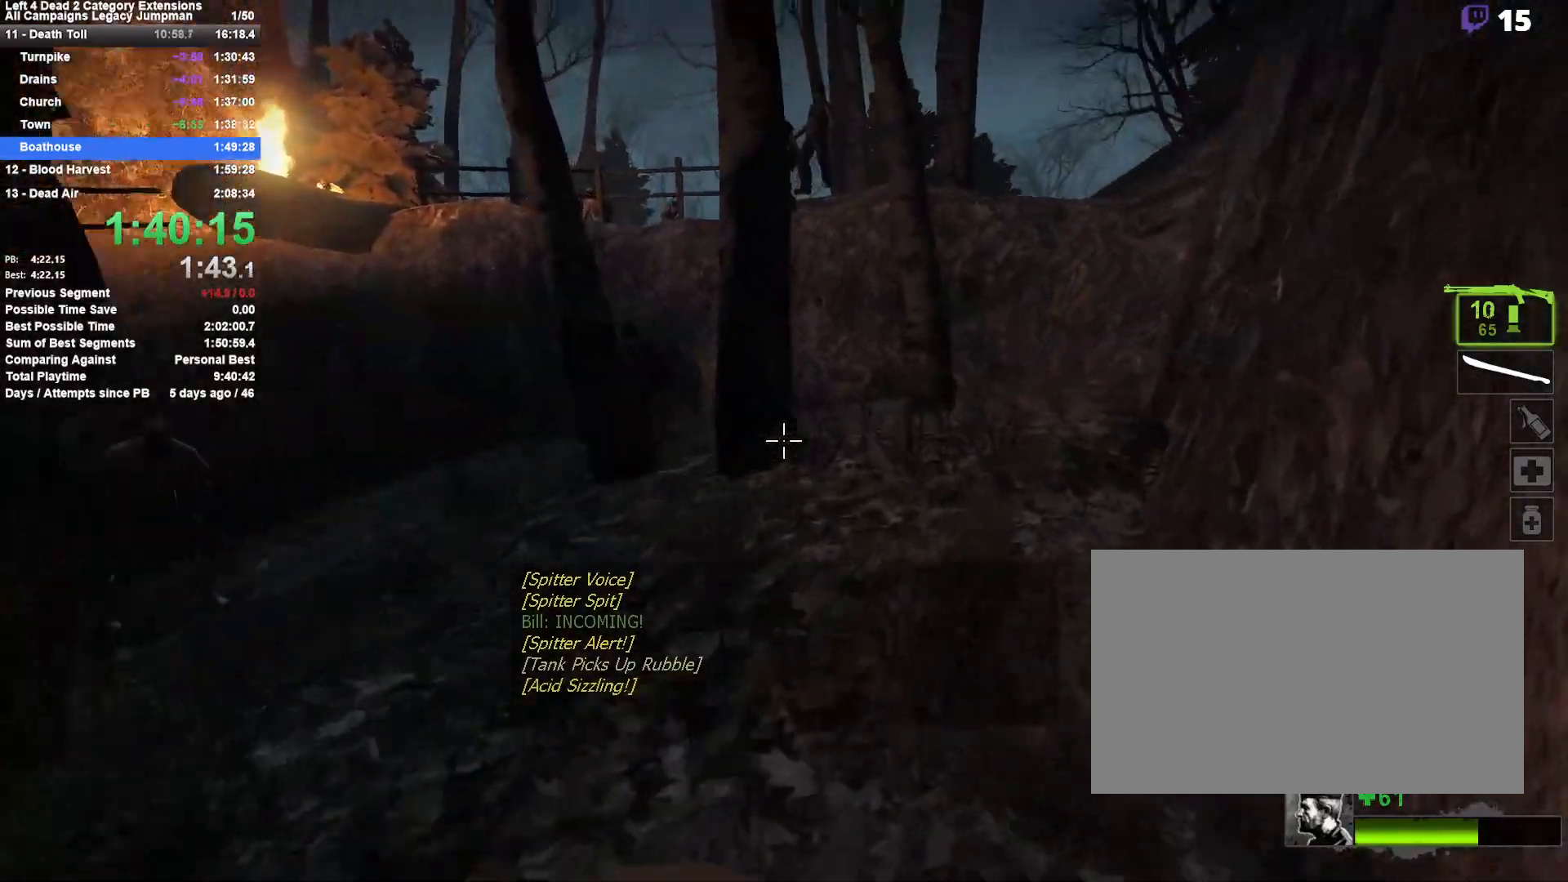
{"keys": ["w"], "mouse": [], "events": [[17, "d", "up"], [117, "mouse_right", "up"], [217, "d", "down"], [267, "d", "up"], [400, "r", "down"], [500, "r", "up"]]}
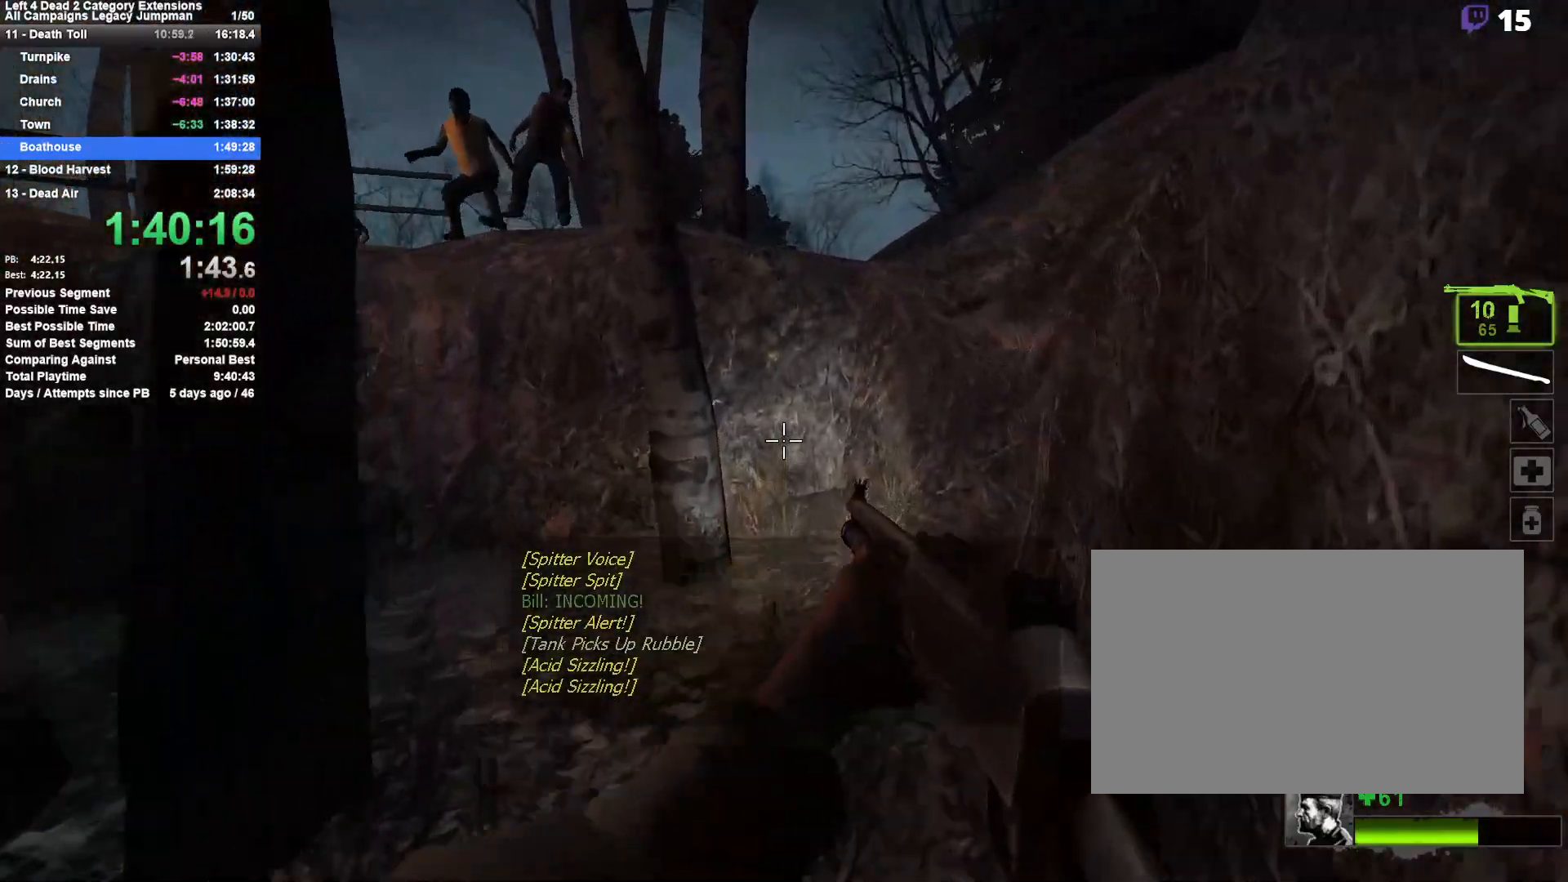
{"keys": ["w"], "mouse": [], "events": [[233, "d", "down"], [317, "space", "down"], [417, "d", "up"], [467, "space", "up"]]}
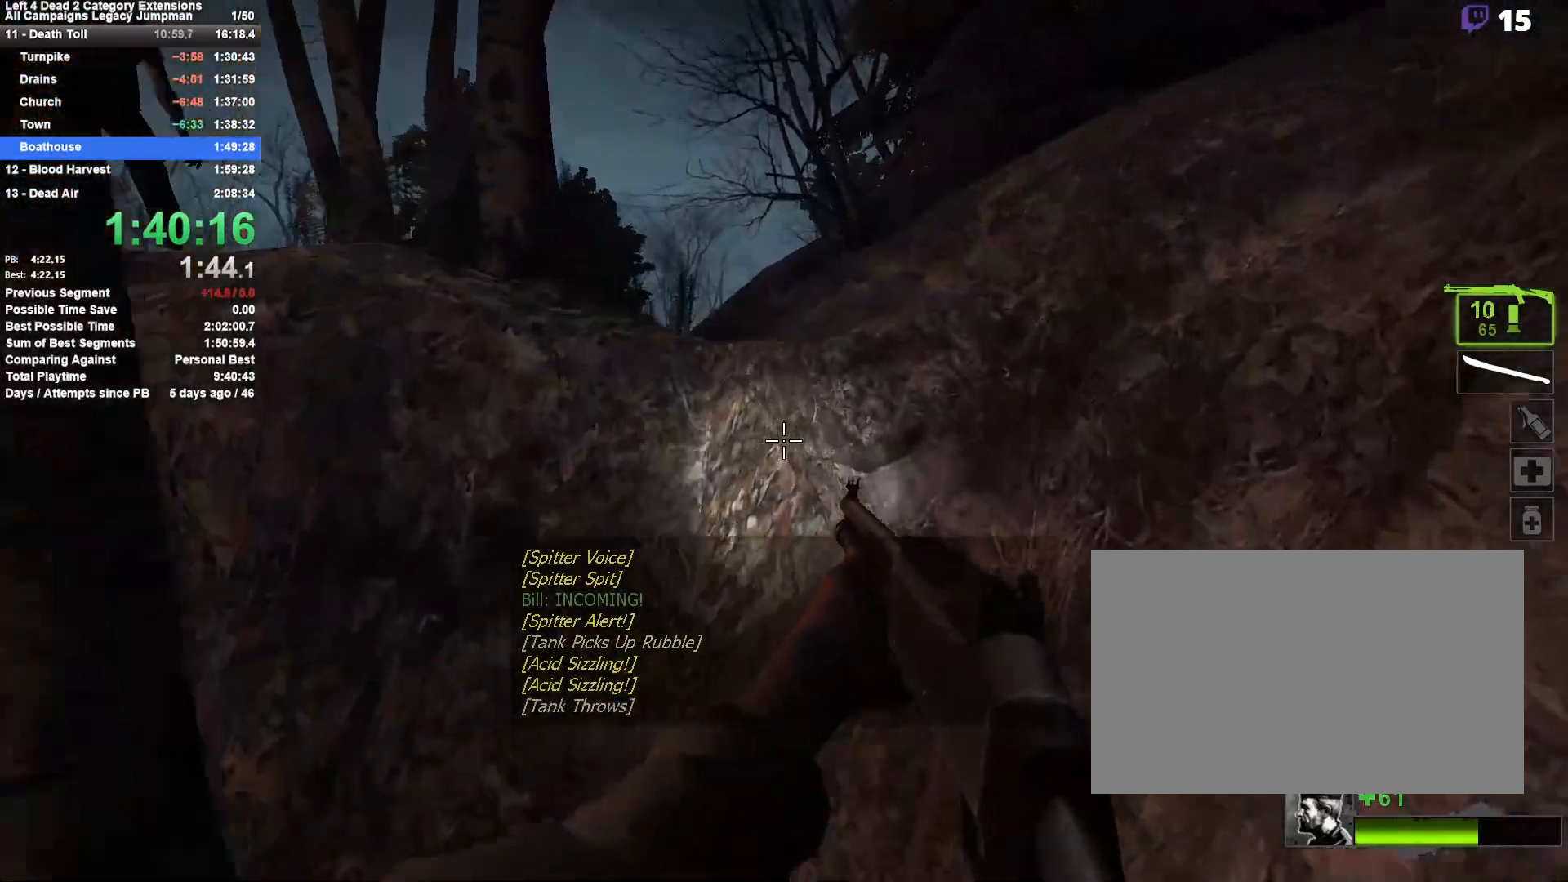
{"keys": ["a", "w"], "mouse": [], "events": [[100, "space", "down"], [200, "a", "down"], [250, "w", "up"], [283, "space", "up"], [433, "w", "down"]]}
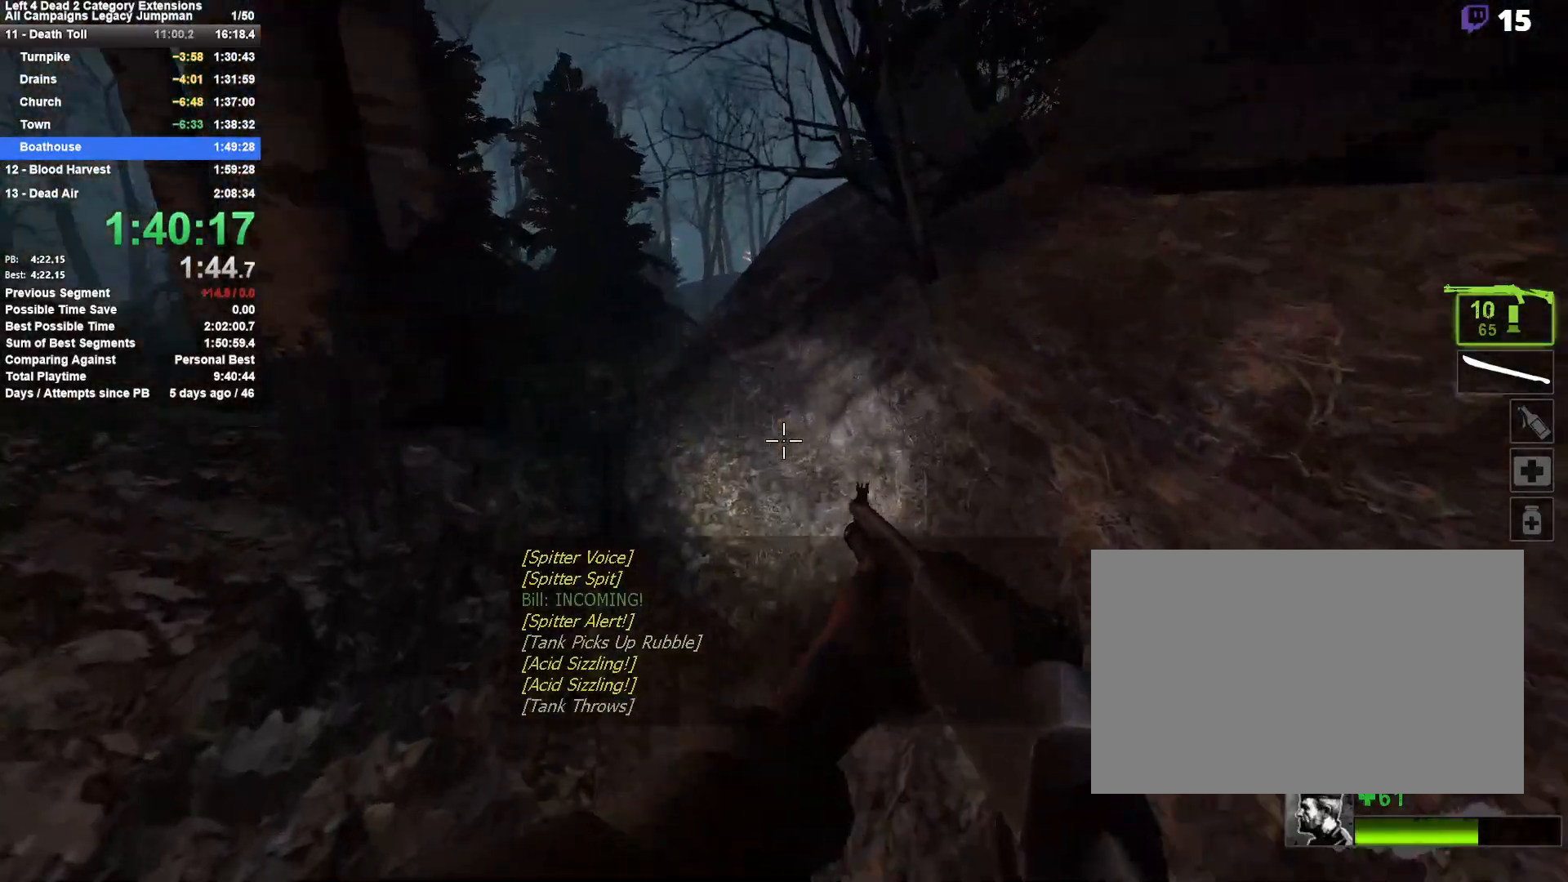
{"keys": ["w"], "mouse": [], "events": [[33, "a", "up"], [67, "d", "down"], [167, "d", "up"]]}
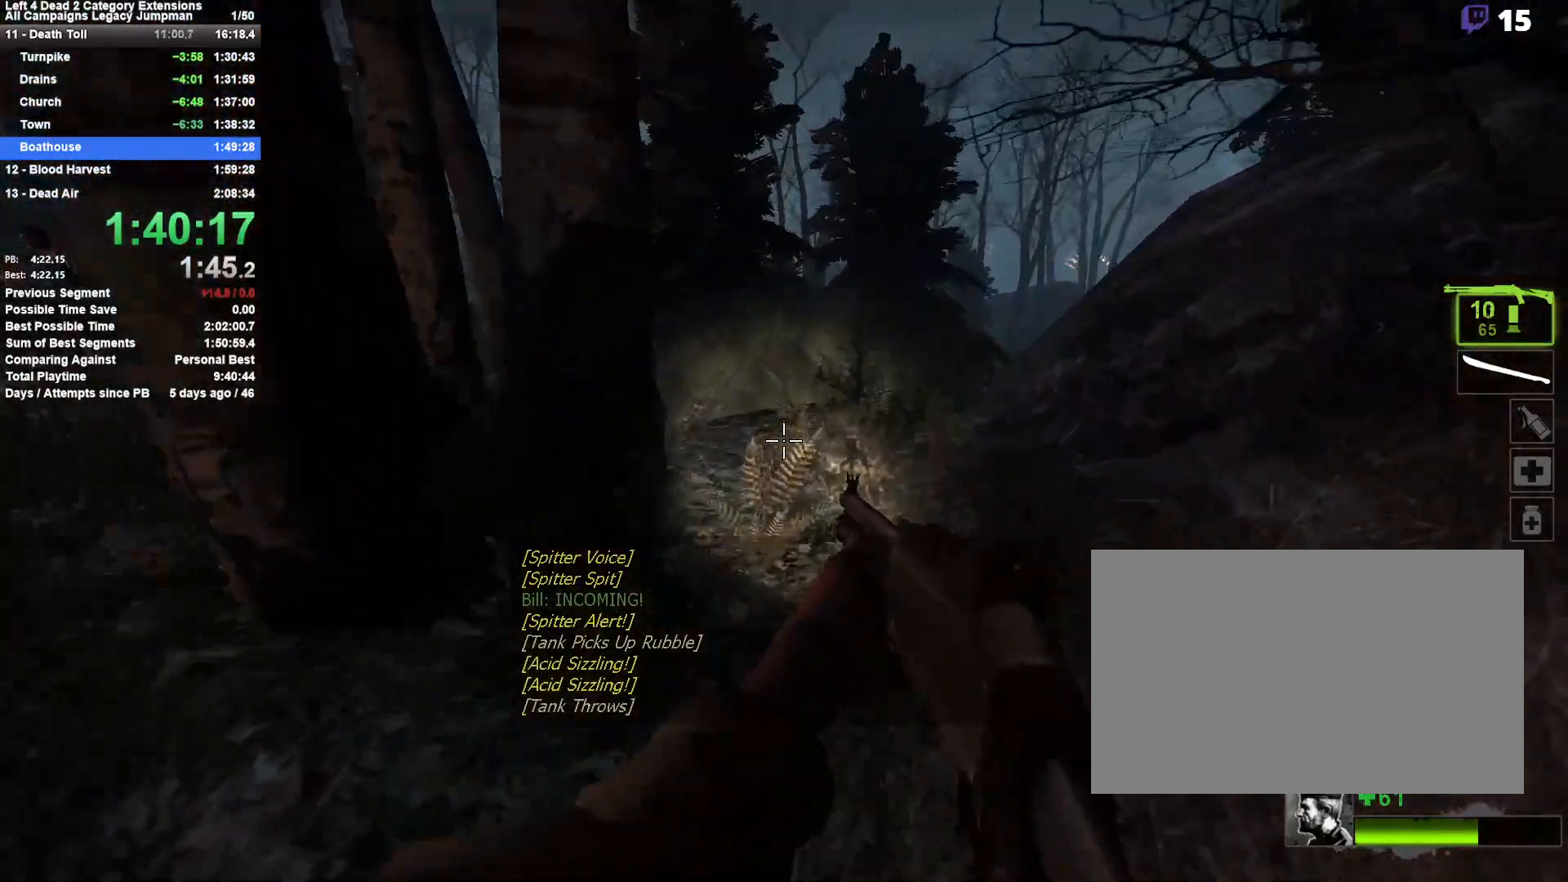
{"keys": ["w"], "mouse": [], "events": []}
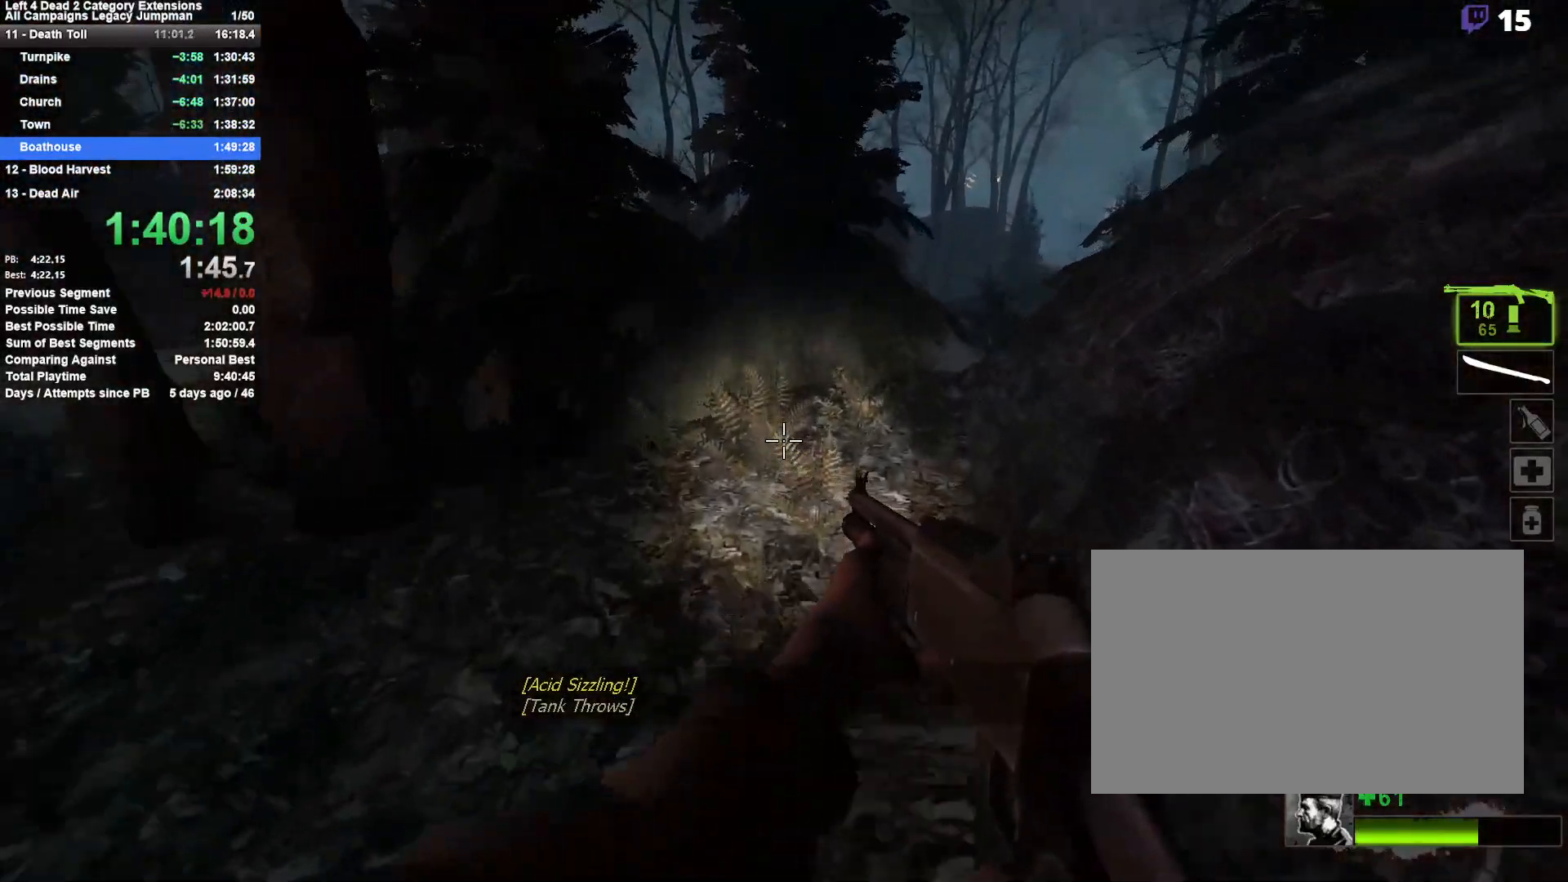
{"keys": ["w"], "mouse": [], "events": []}
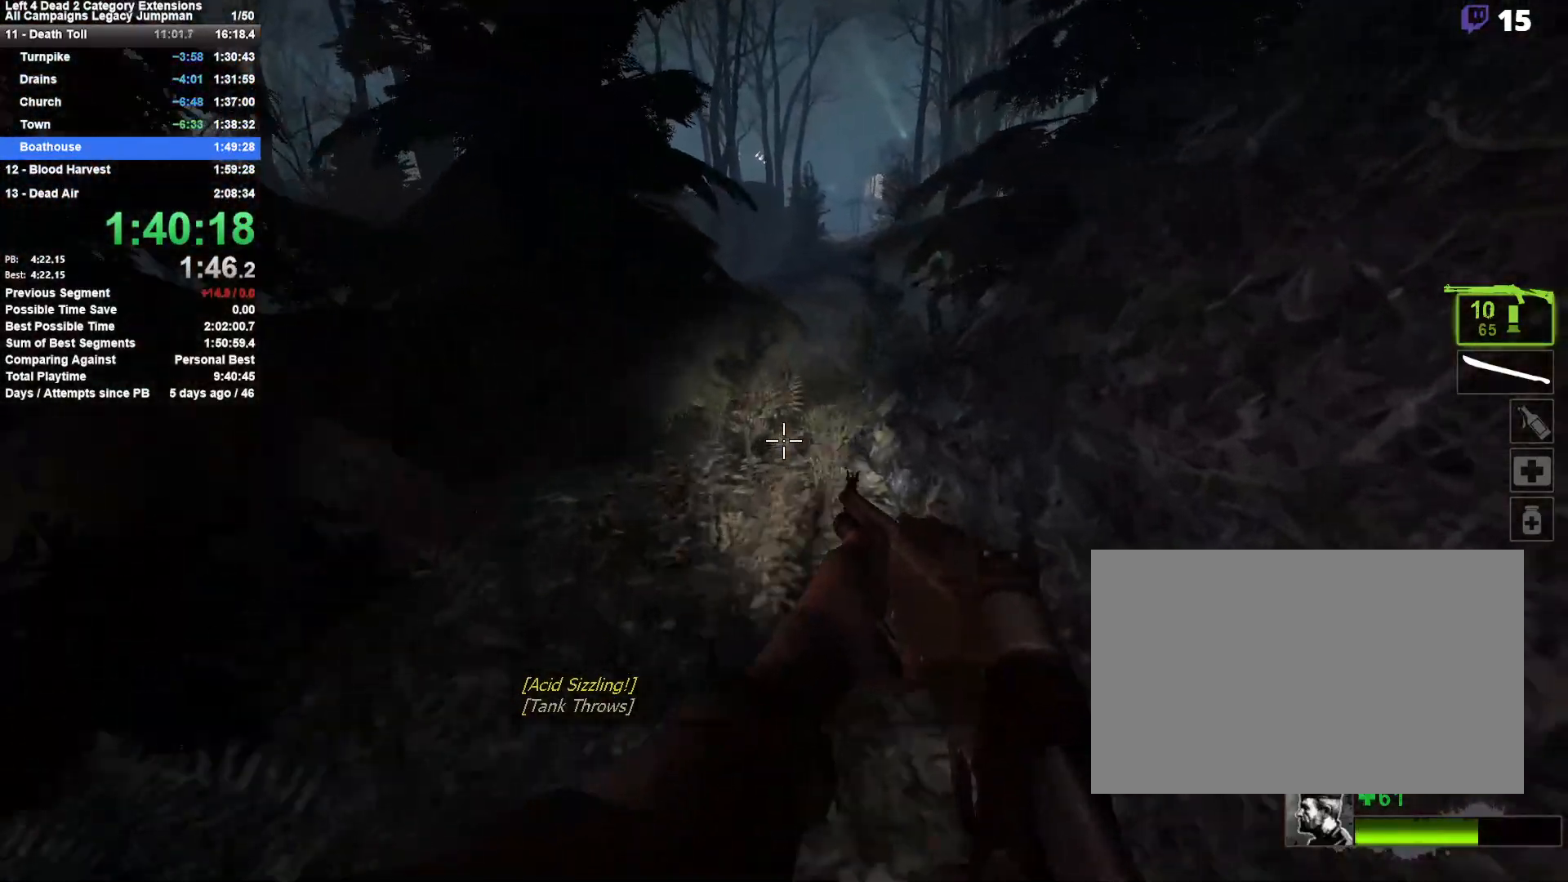
{"keys": ["w"], "mouse": [], "events": []}
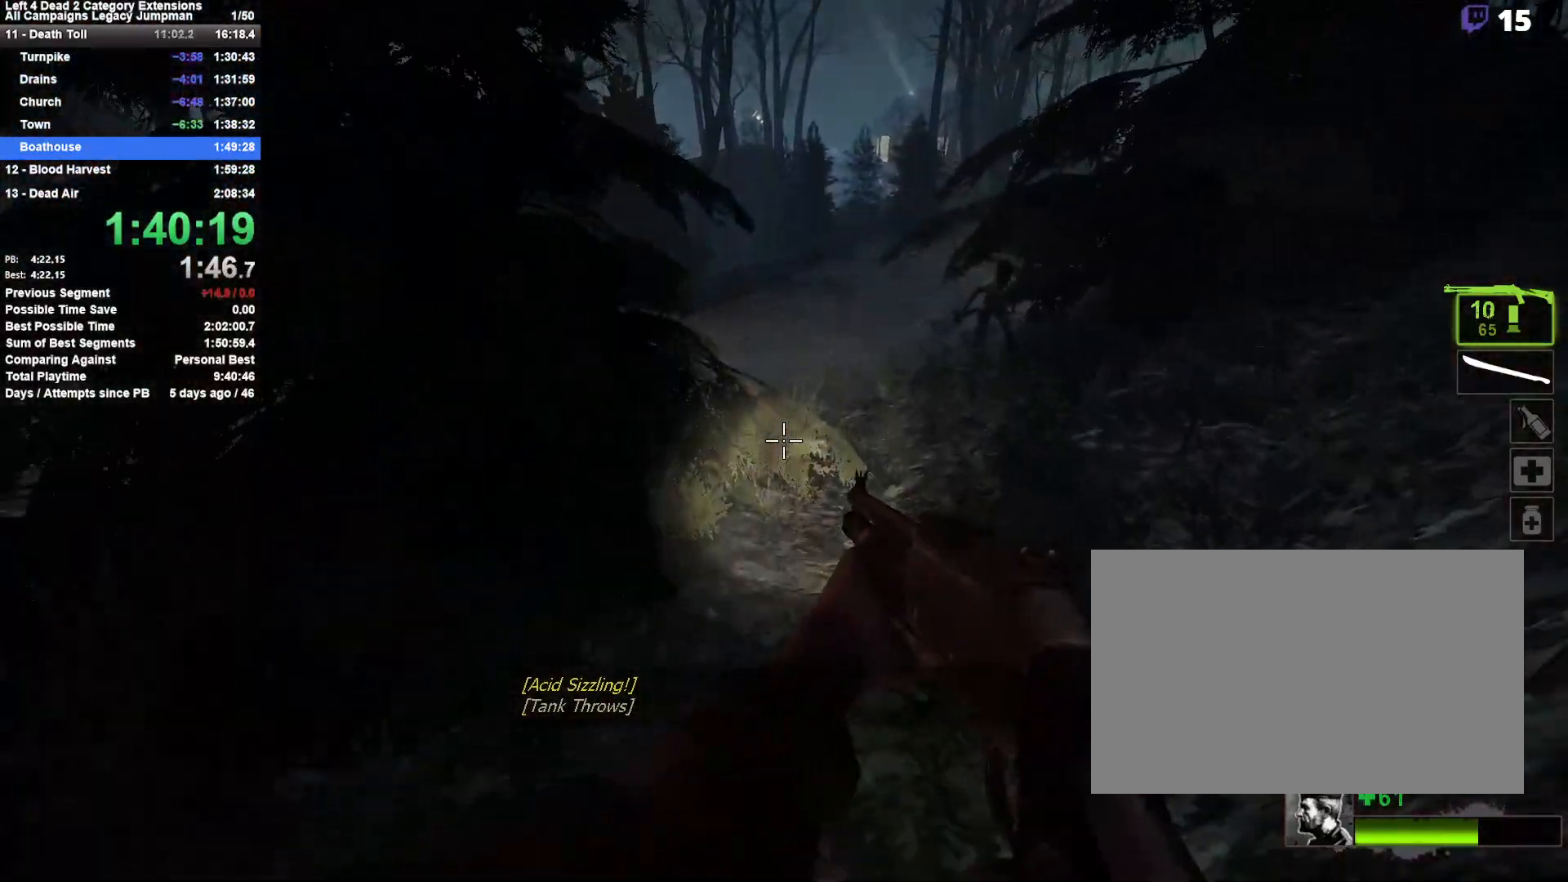
{"keys": ["a"], "mouse": [], "events": [[83, "d", "down"], [83, "space", "down"], [133, "w", "up"], [267, "space", "up"], [317, "a", "down"], [317, "d", "up"]]}
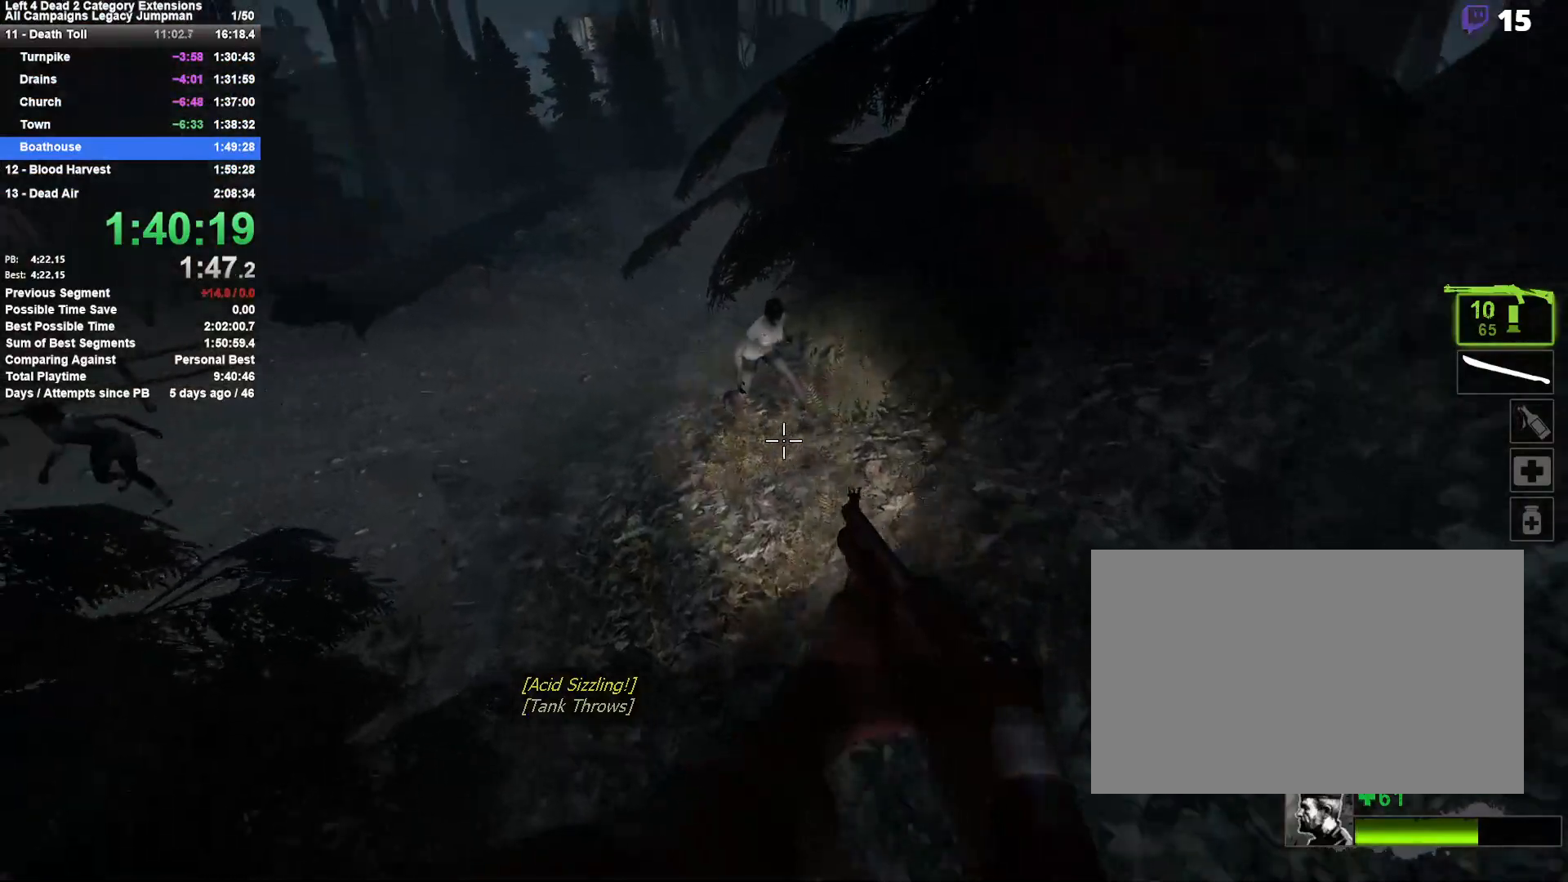
{"keys": ["d", "space"], "mouse": [], "events": [[333, "space", "down"], [383, "a", "up"], [383, "d", "down"]]}
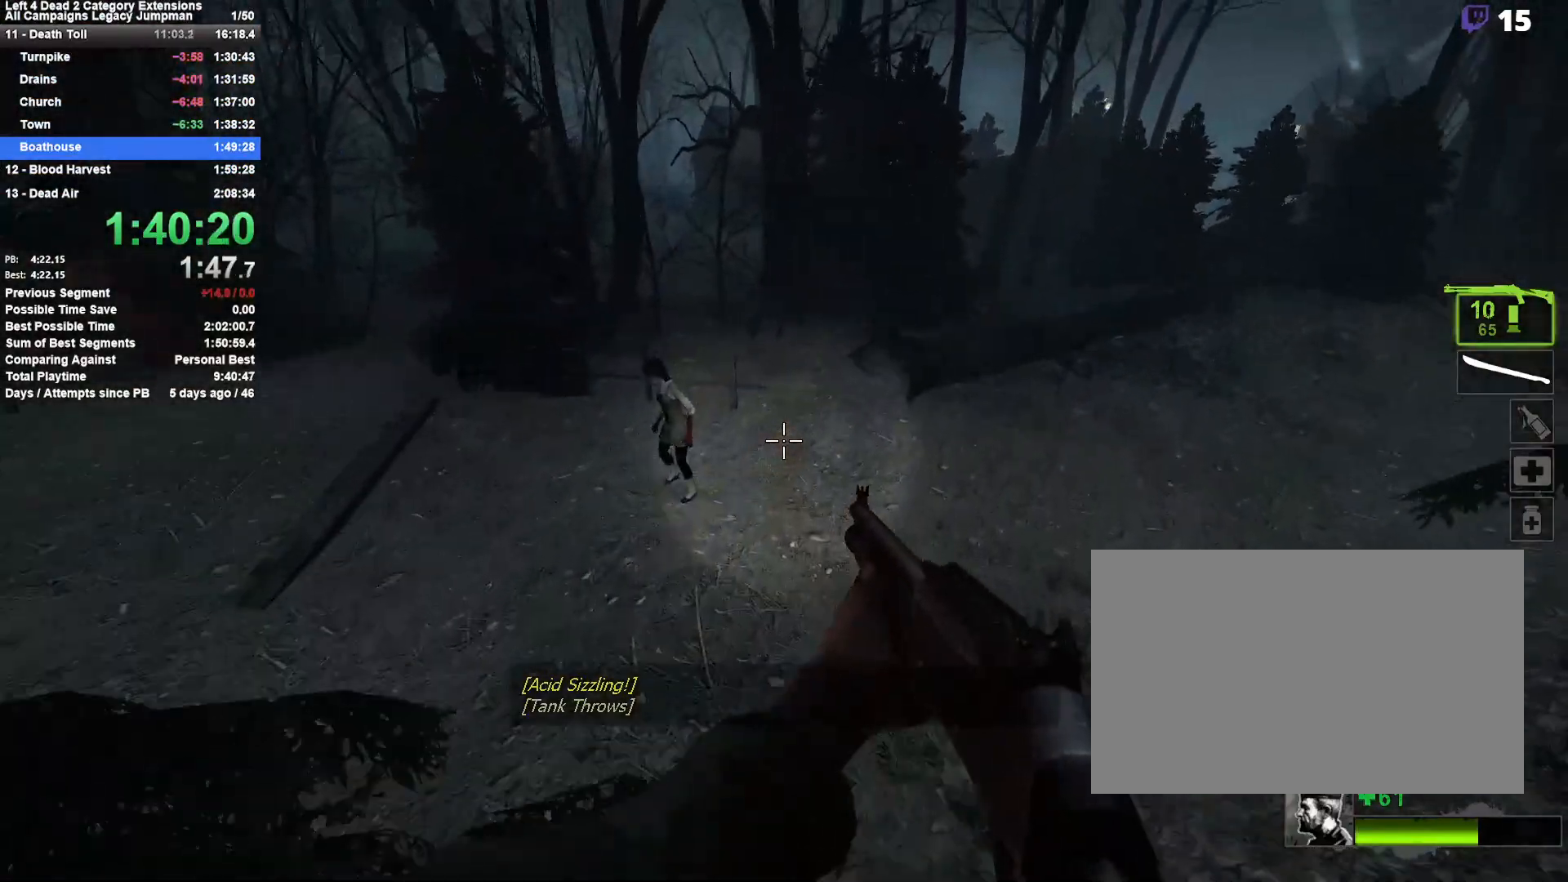
{"keys": ["d", "space"], "mouse": [], "events": [[33, "space", "up"], [500, "space", "down"]]}
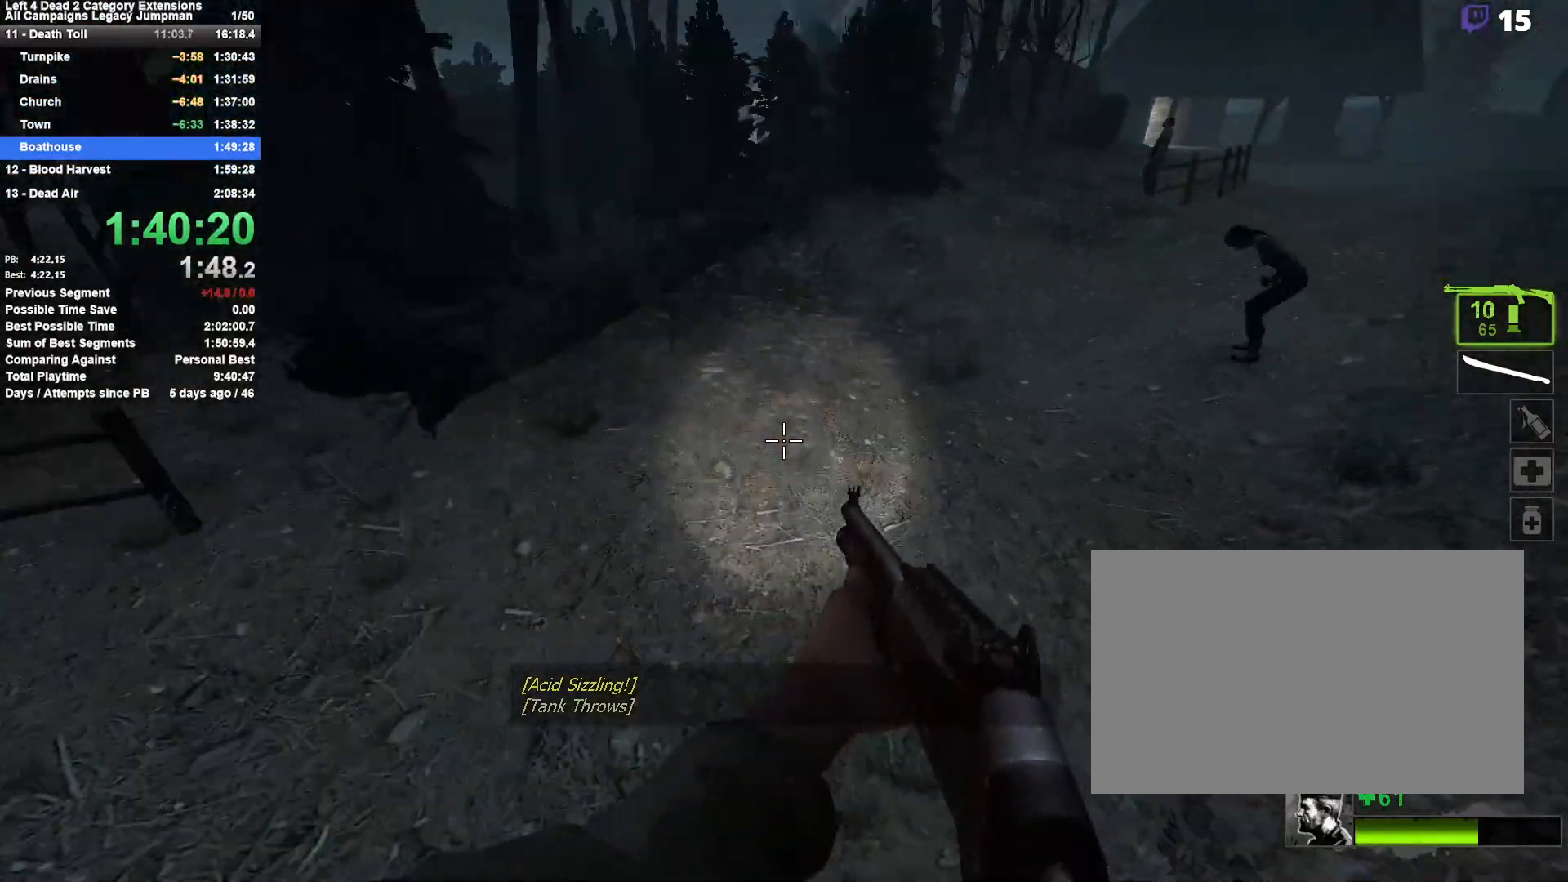
{"keys": ["a"], "mouse": [], "events": [[267, "space", "up"], [367, "d", "up"], [417, "a", "down"]]}
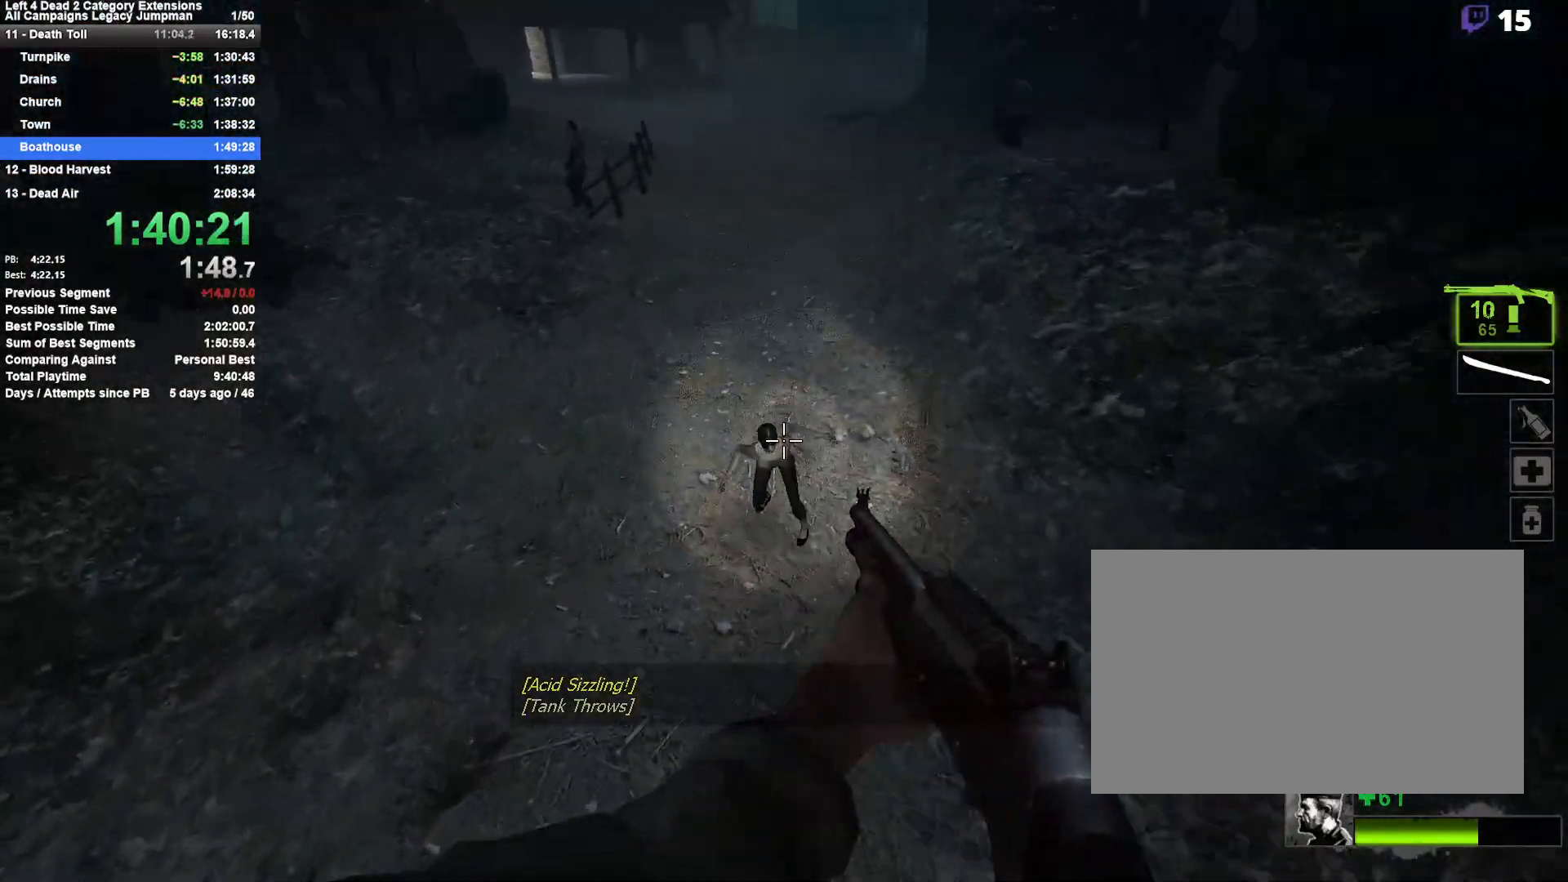
{"keys": ["a"], "mouse": [], "events": []}
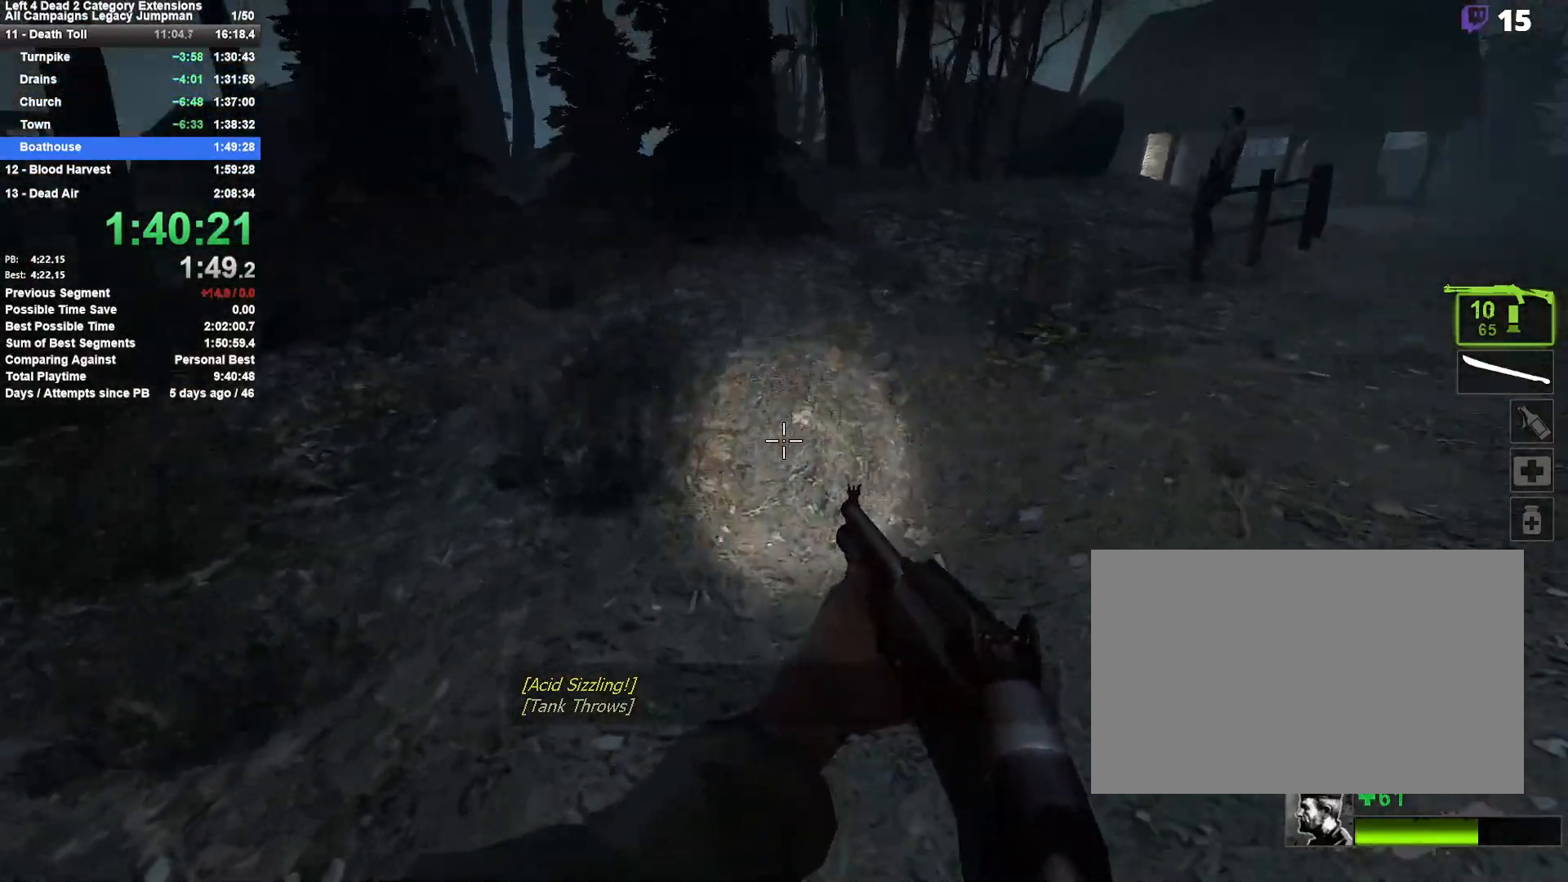
{"keys": ["w"], "mouse": [], "events": [[33, "space", "down"], [67, "a", "up"], [67, "d", "down"], [267, "space", "up"], [300, "w", "down"], [400, "d", "up"]]}
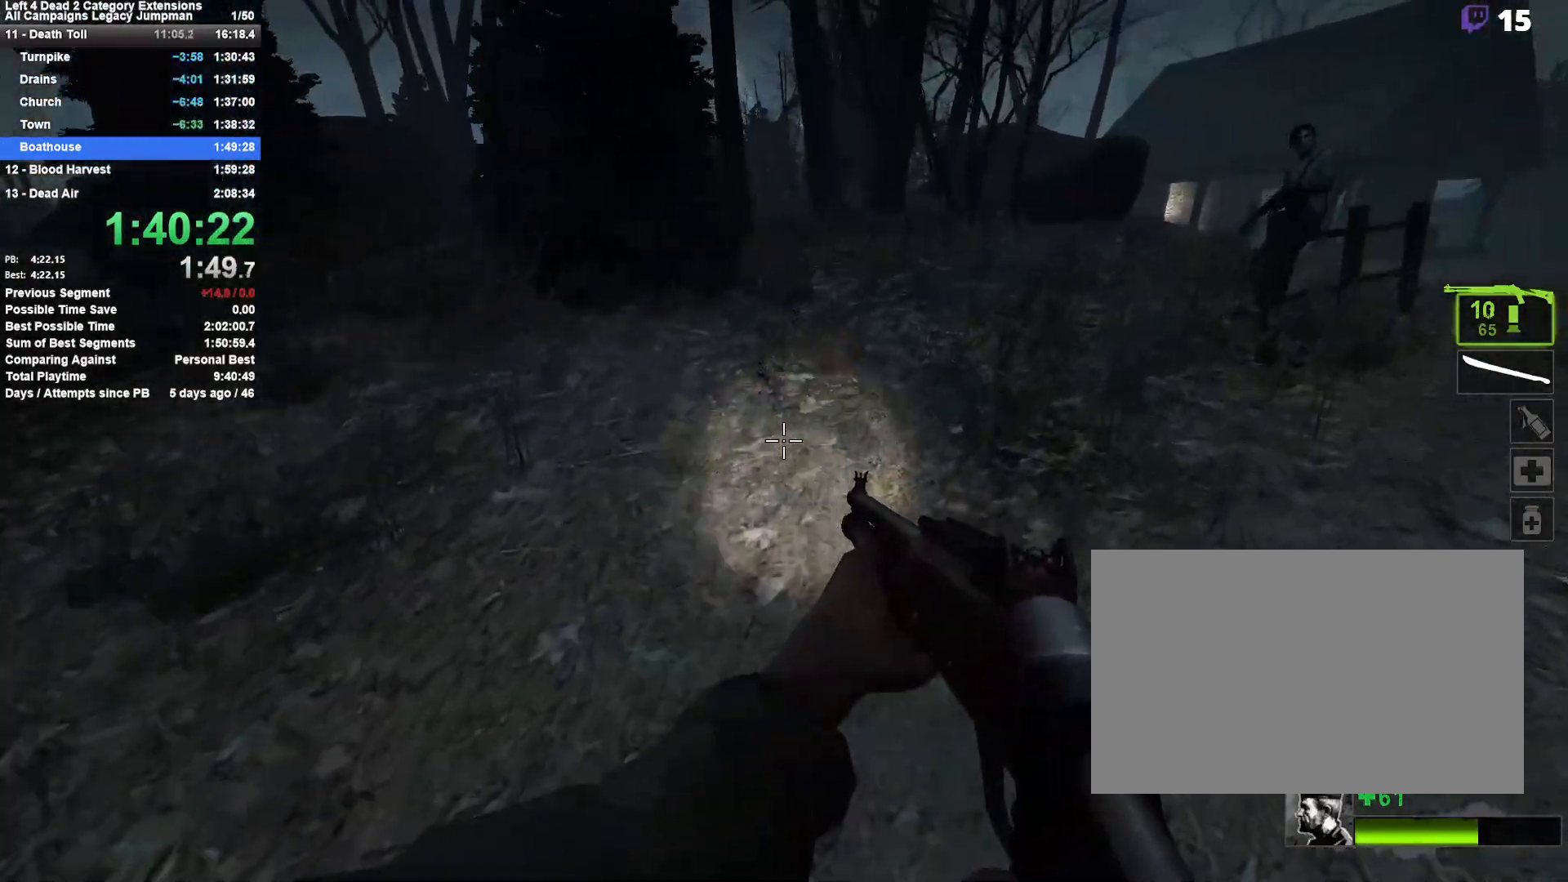
{"keys": ["w"], "mouse": [], "events": [[83, "r", "down"], [233, "r", "up"], [367, "a", "down"], [467, "a", "up"]]}
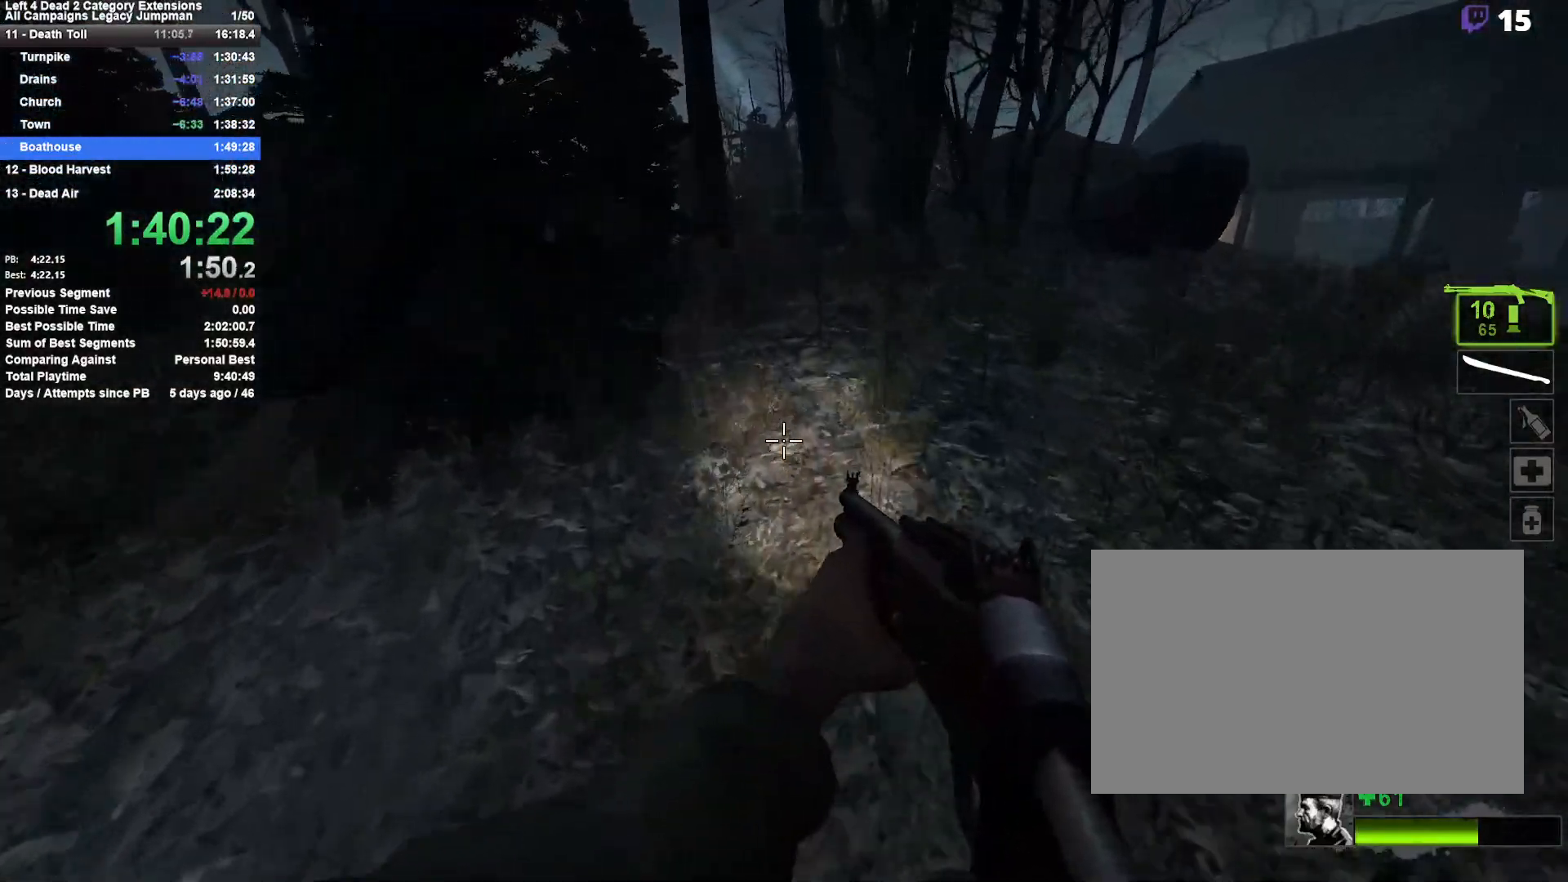
{"keys": ["w"], "mouse": [], "events": []}
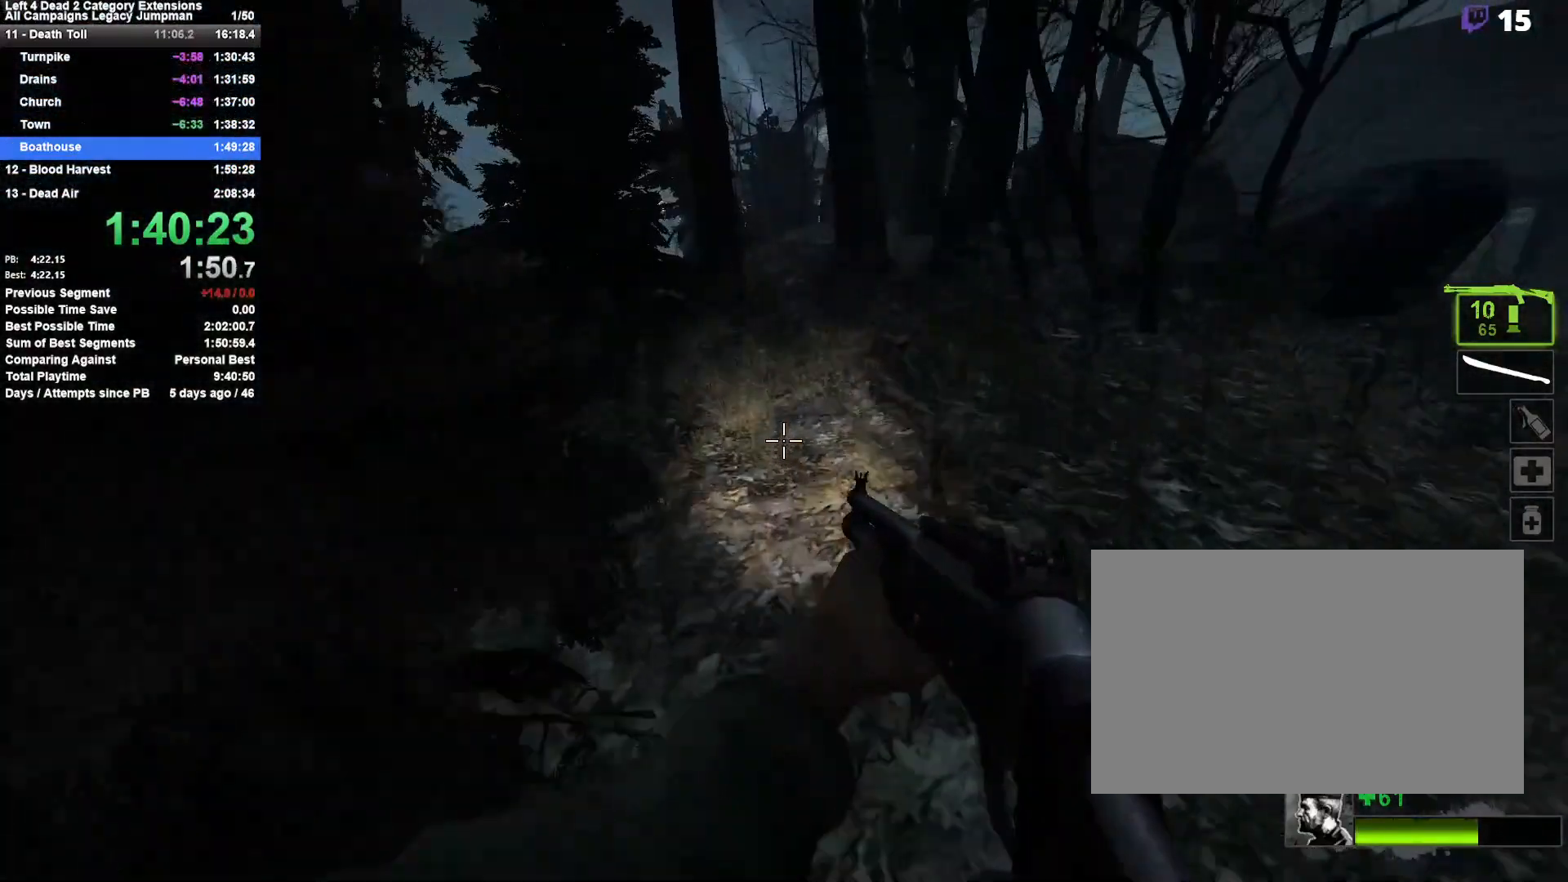
{"keys": ["w"], "mouse": [], "events": []}
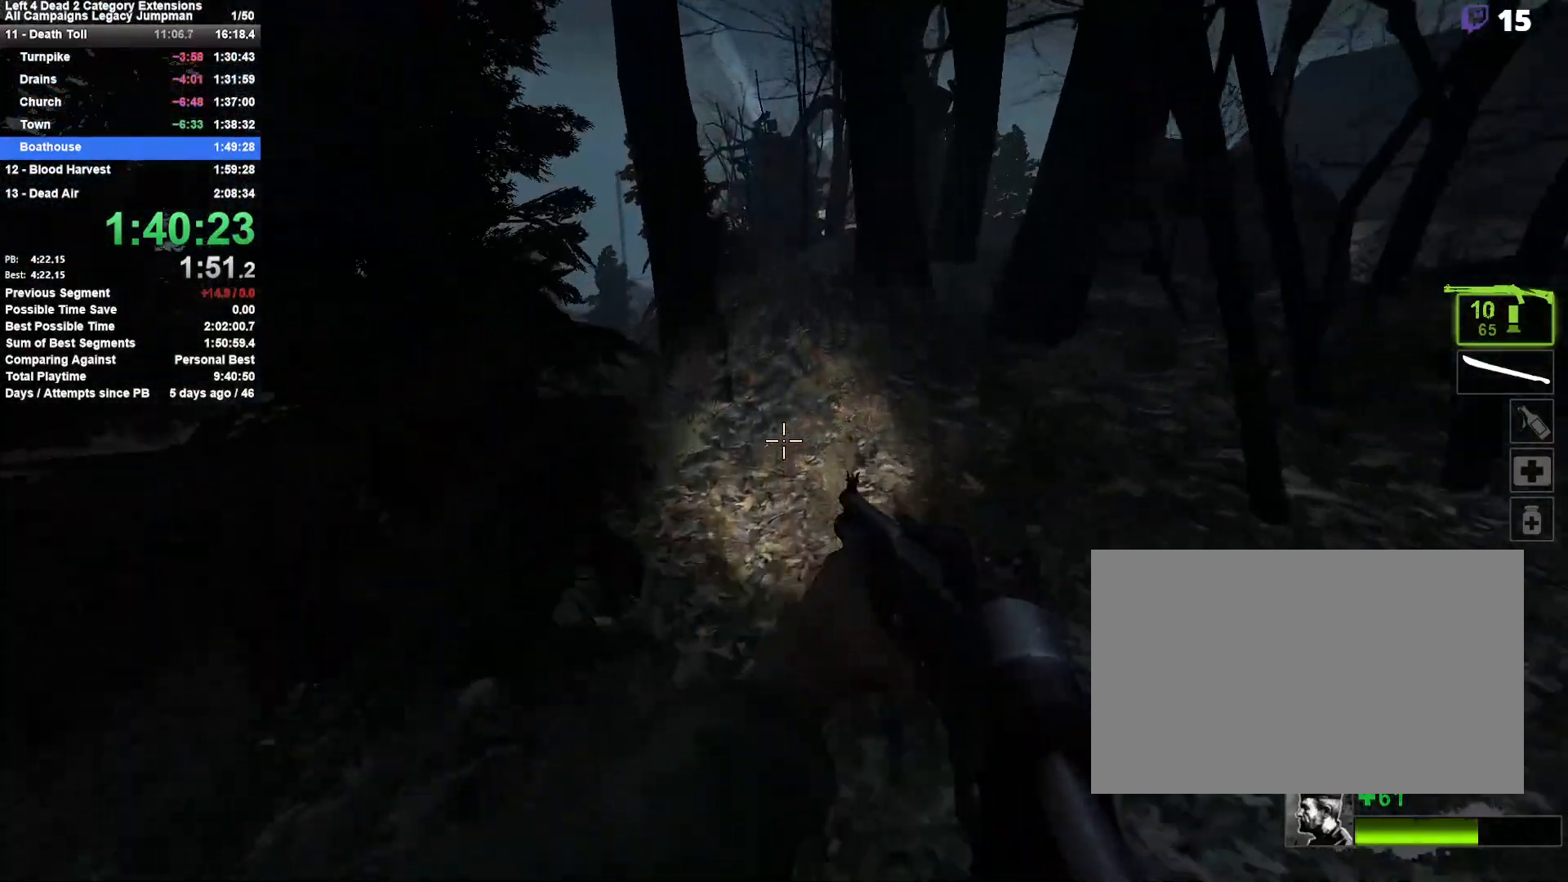
{"keys": ["w"], "mouse": [], "events": [[267, "d", "down"], [367, "d", "up"]]}
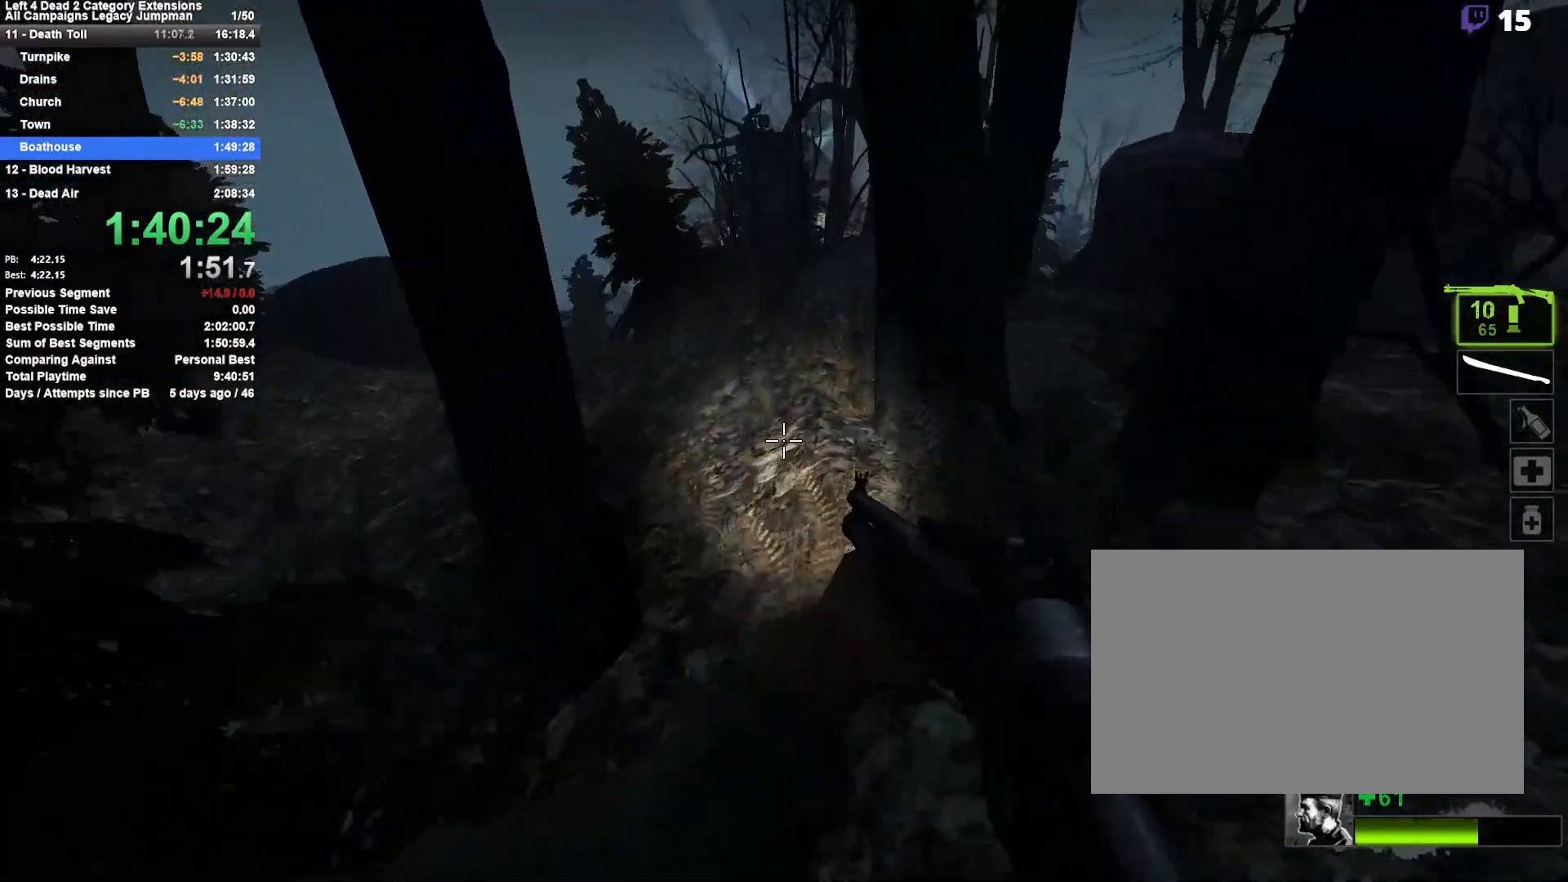
{"keys": ["w"], "mouse": [], "events": [[250, "a", "down"], [333, "a", "up"]]}
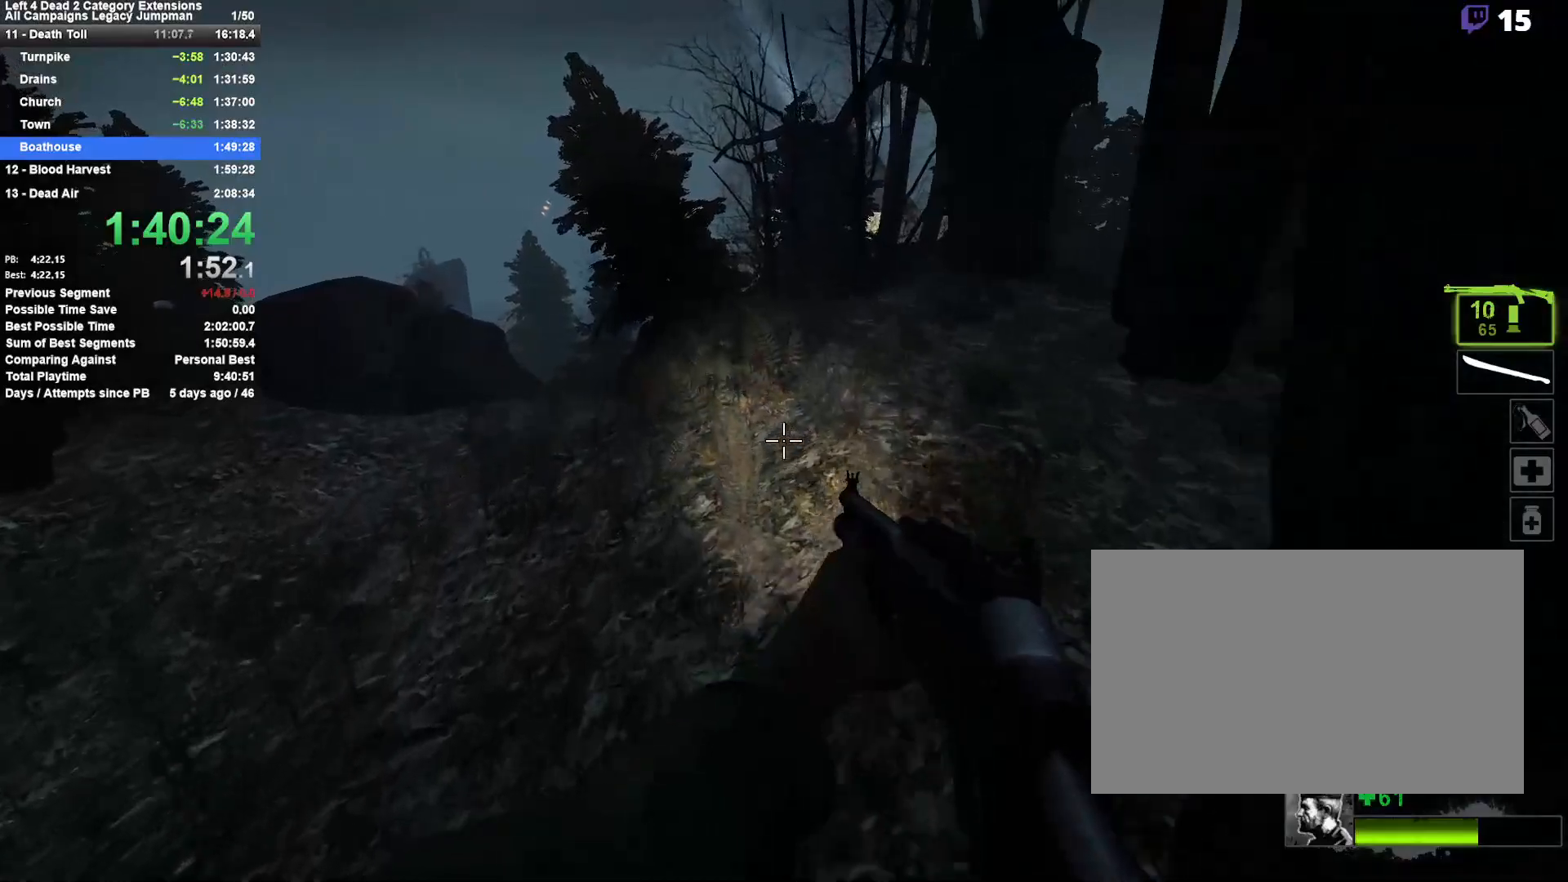
{"keys": ["w"], "mouse": [], "events": []}